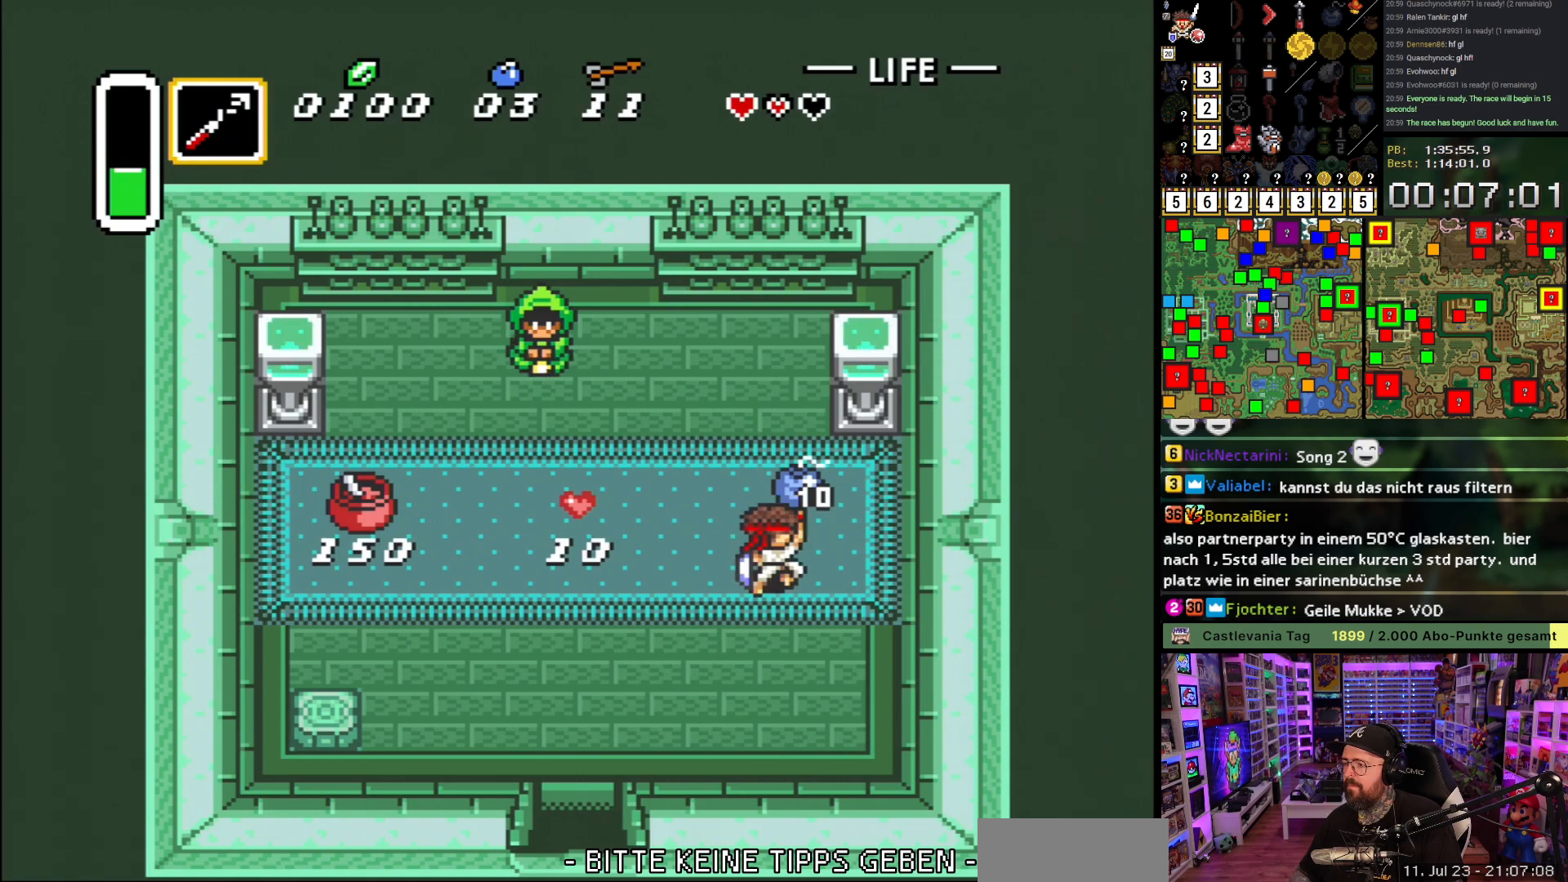
Gameplay with a controller (Nintendo layout); each line is a JSON object with the inputs held at the frame after it. "events" lists button and stick changes between this image and that frame as [ms after this image, input, new state], when the widget could be followed in between. Not read: L3 R3.
{"buttons": ["DPAD_DOWN", "DPAD_LEFT"], "events": [[50, "A", "down"], [83, "DPAD_UP", "up"], [200, "A", "up"], [267, "A", "down"], [333, "DPAD_LEFT", "down"], [400, "DPAD_DOWN", "down"], [417, "A", "up"]]}
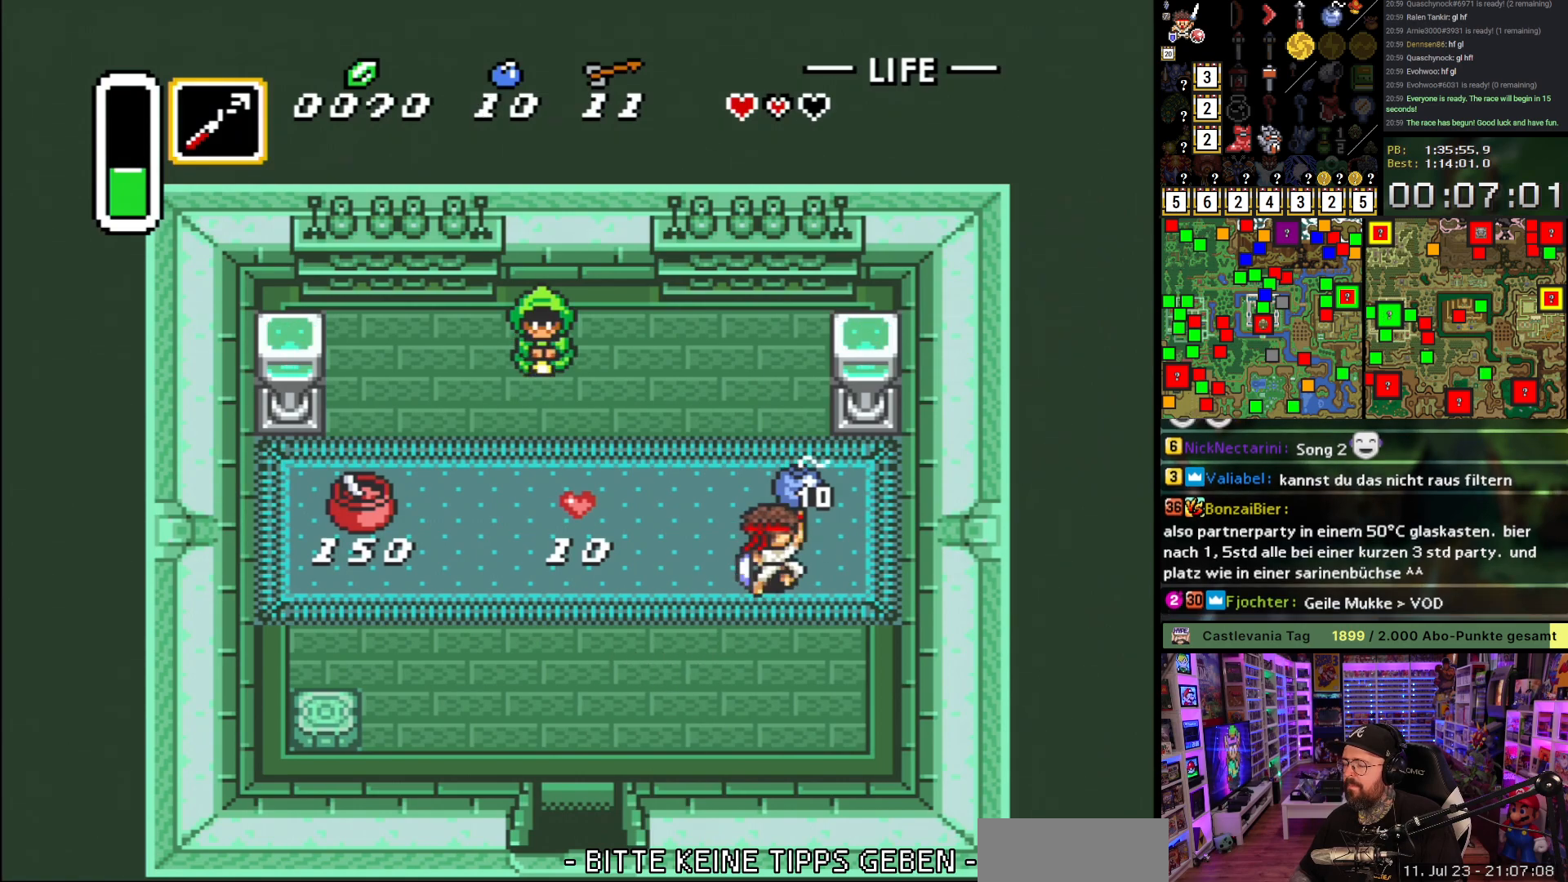
{"buttons": ["DPAD_DOWN", "DPAD_LEFT"], "events": []}
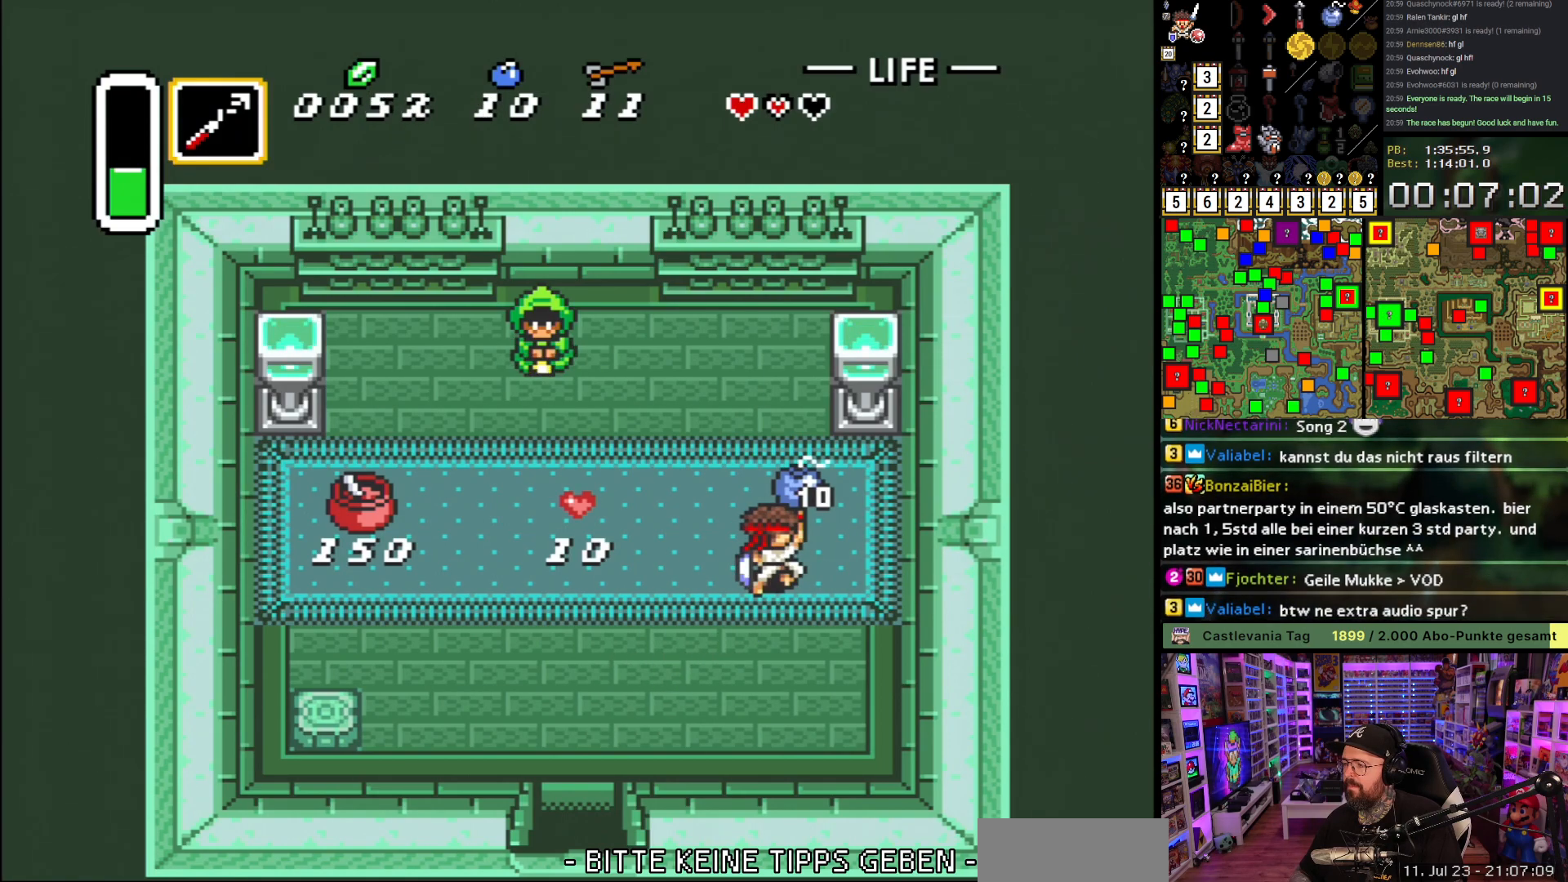
{"buttons": ["DPAD_DOWN", "DPAD_LEFT"], "events": []}
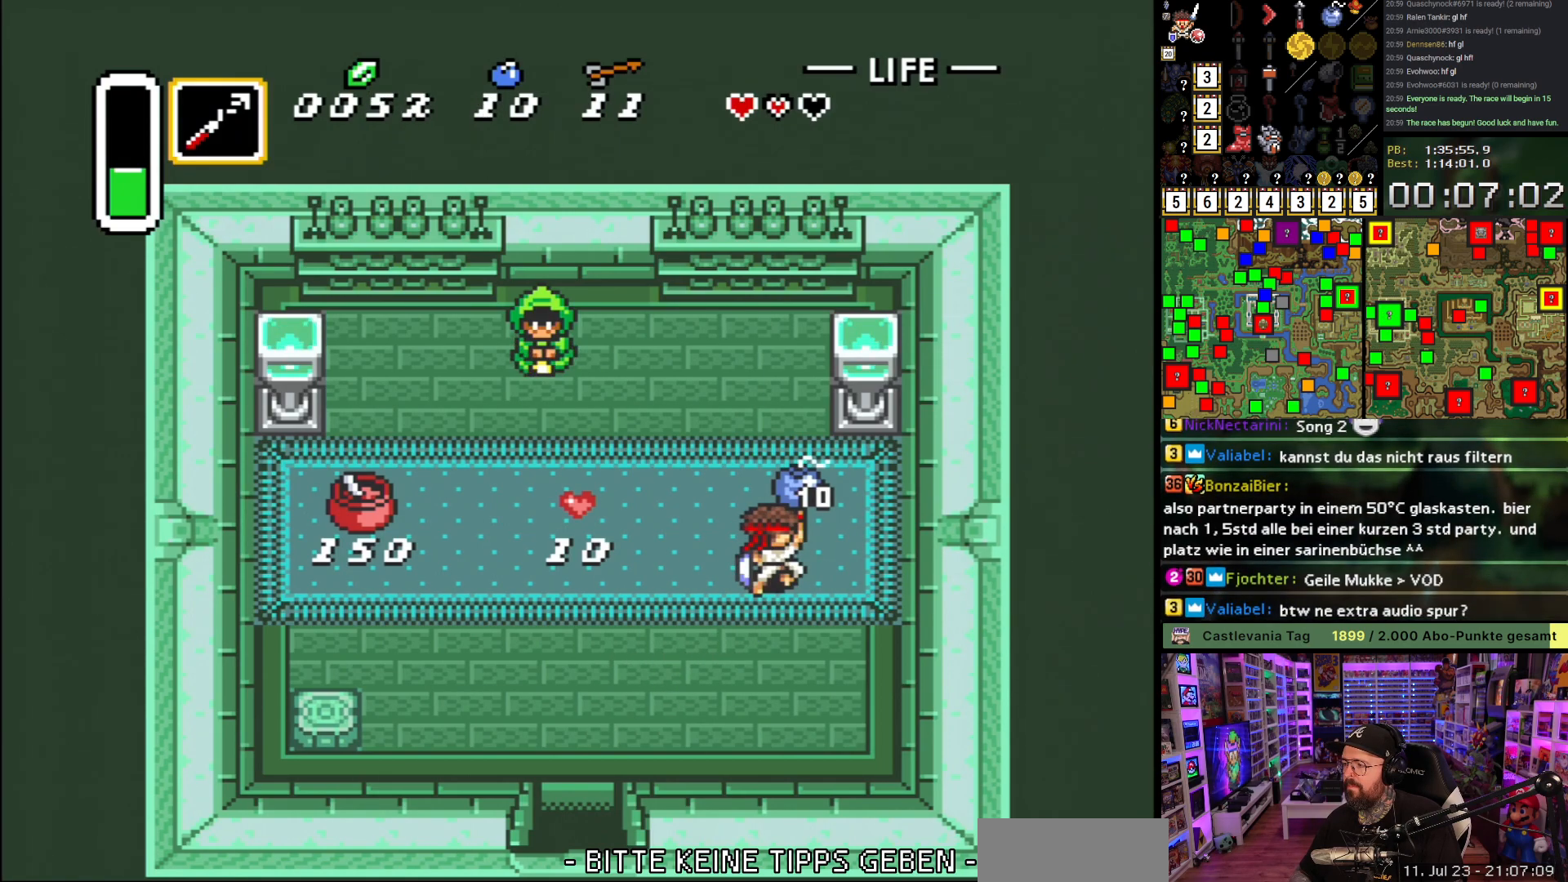
{"buttons": ["DPAD_DOWN", "DPAD_LEFT"], "events": []}
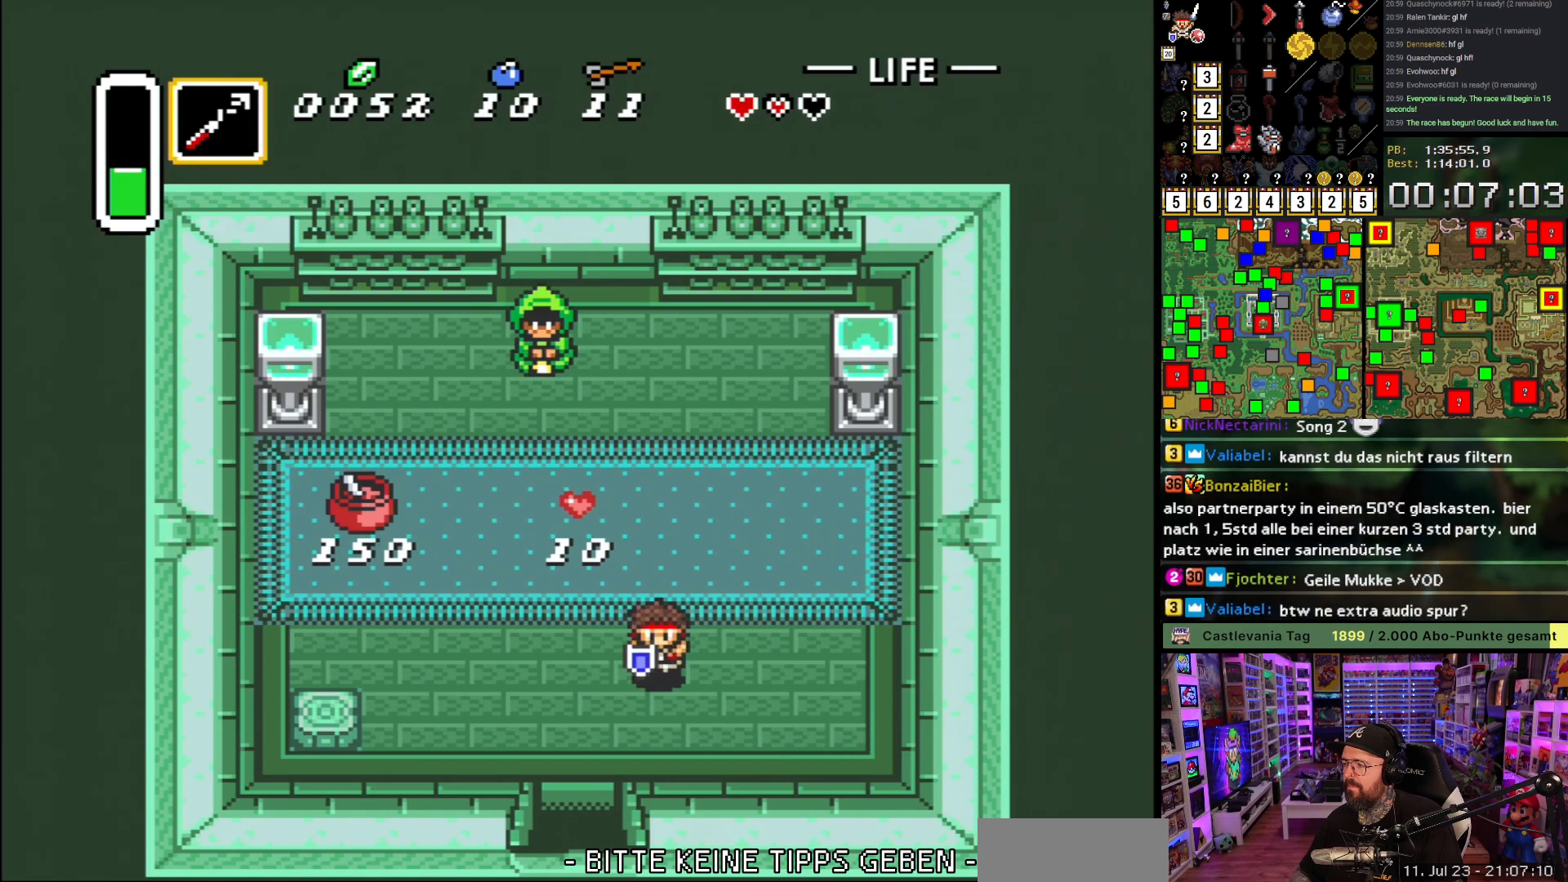
{"buttons": ["DPAD_DOWN"], "events": [[433, "DPAD_LEFT", "up"]]}
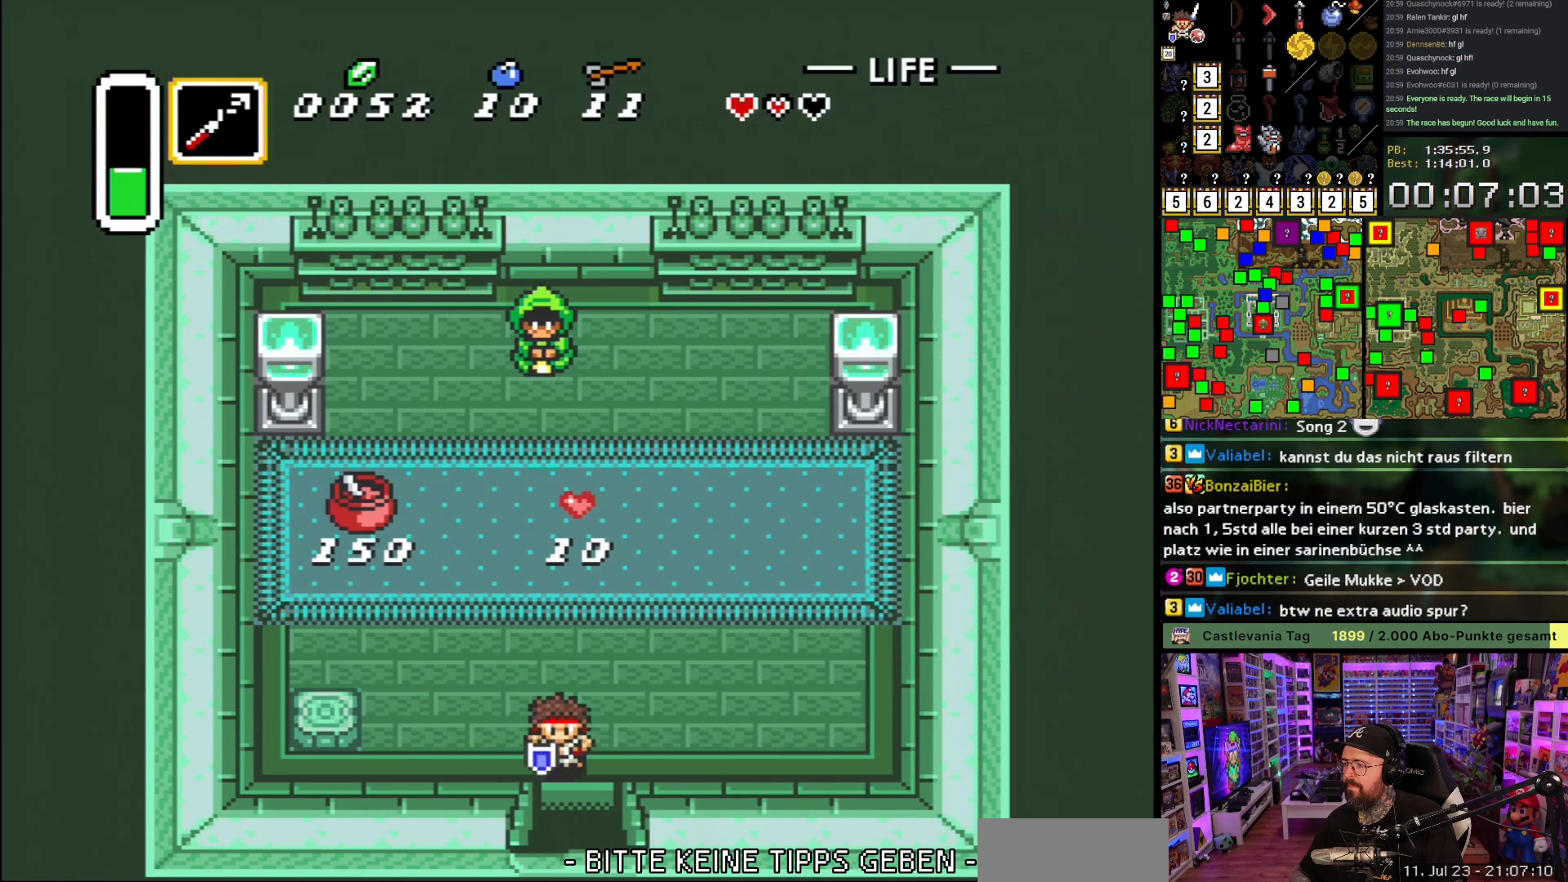
{"buttons": ["DPAD_DOWN"], "events": []}
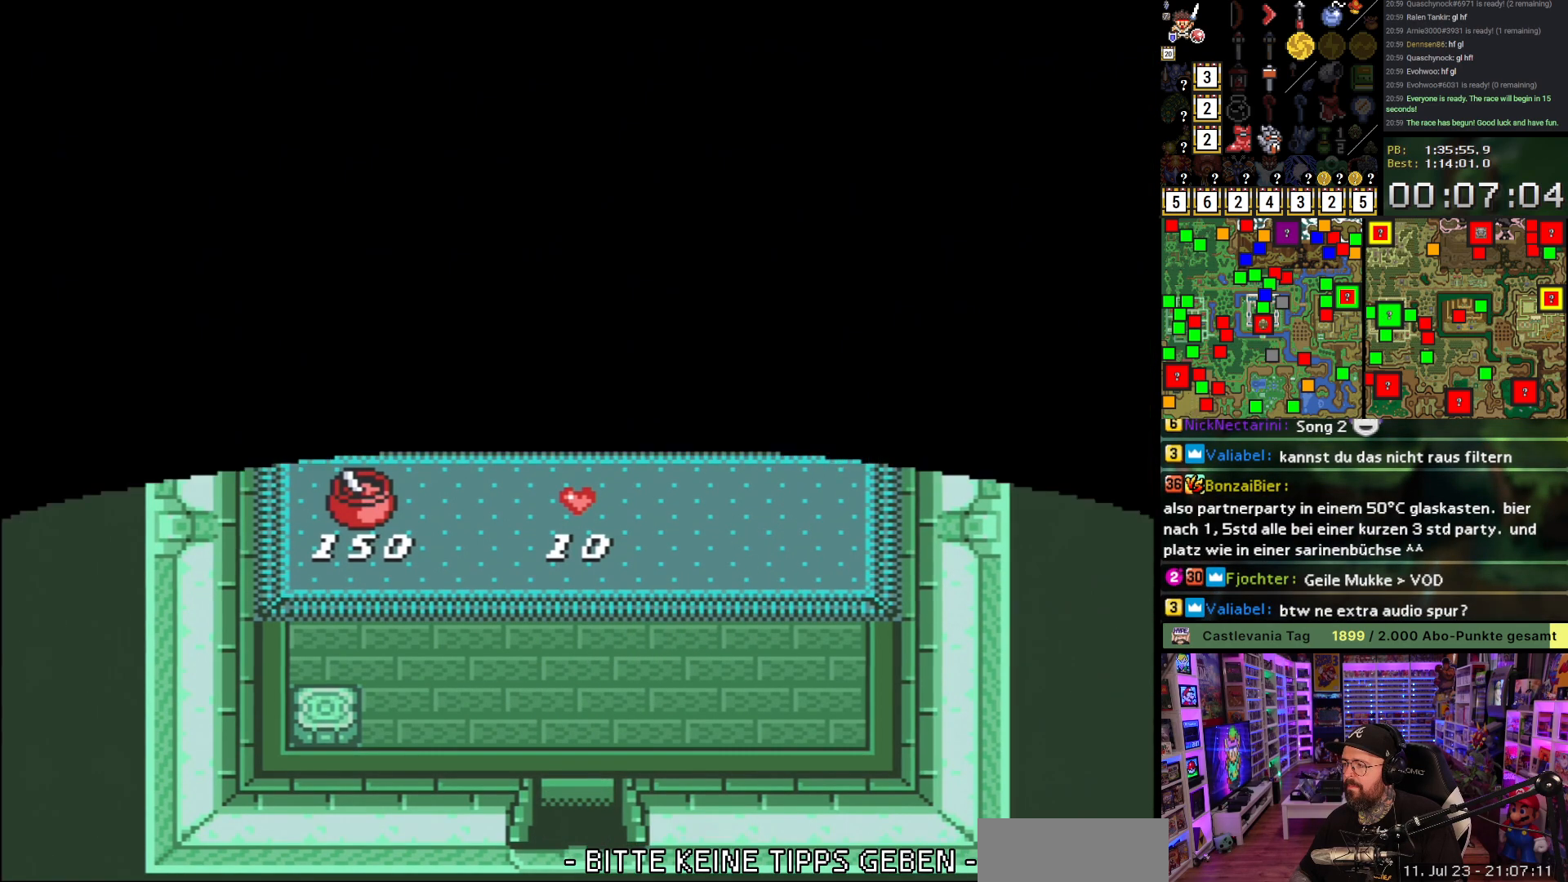
{"buttons": ["A", "DPAD_DOWN"], "events": [[500, "A", "down"]]}
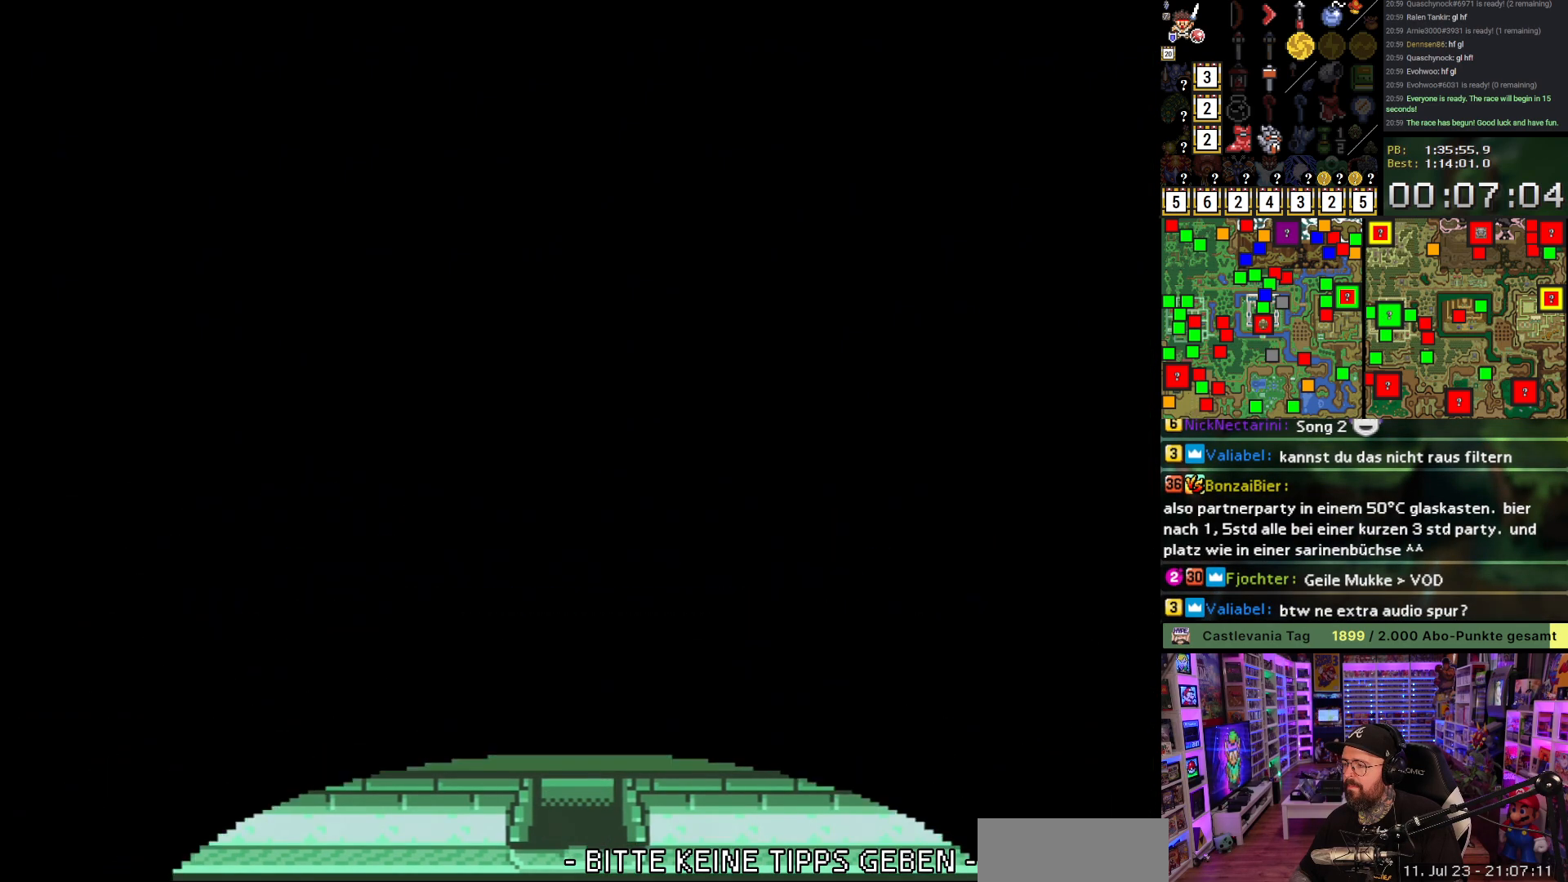
{"buttons": ["A"], "events": [[50, "DPAD_DOWN", "up"], [100, "A", "up"], [200, "A", "down"], [317, "A", "up"], [417, "A", "down"]]}
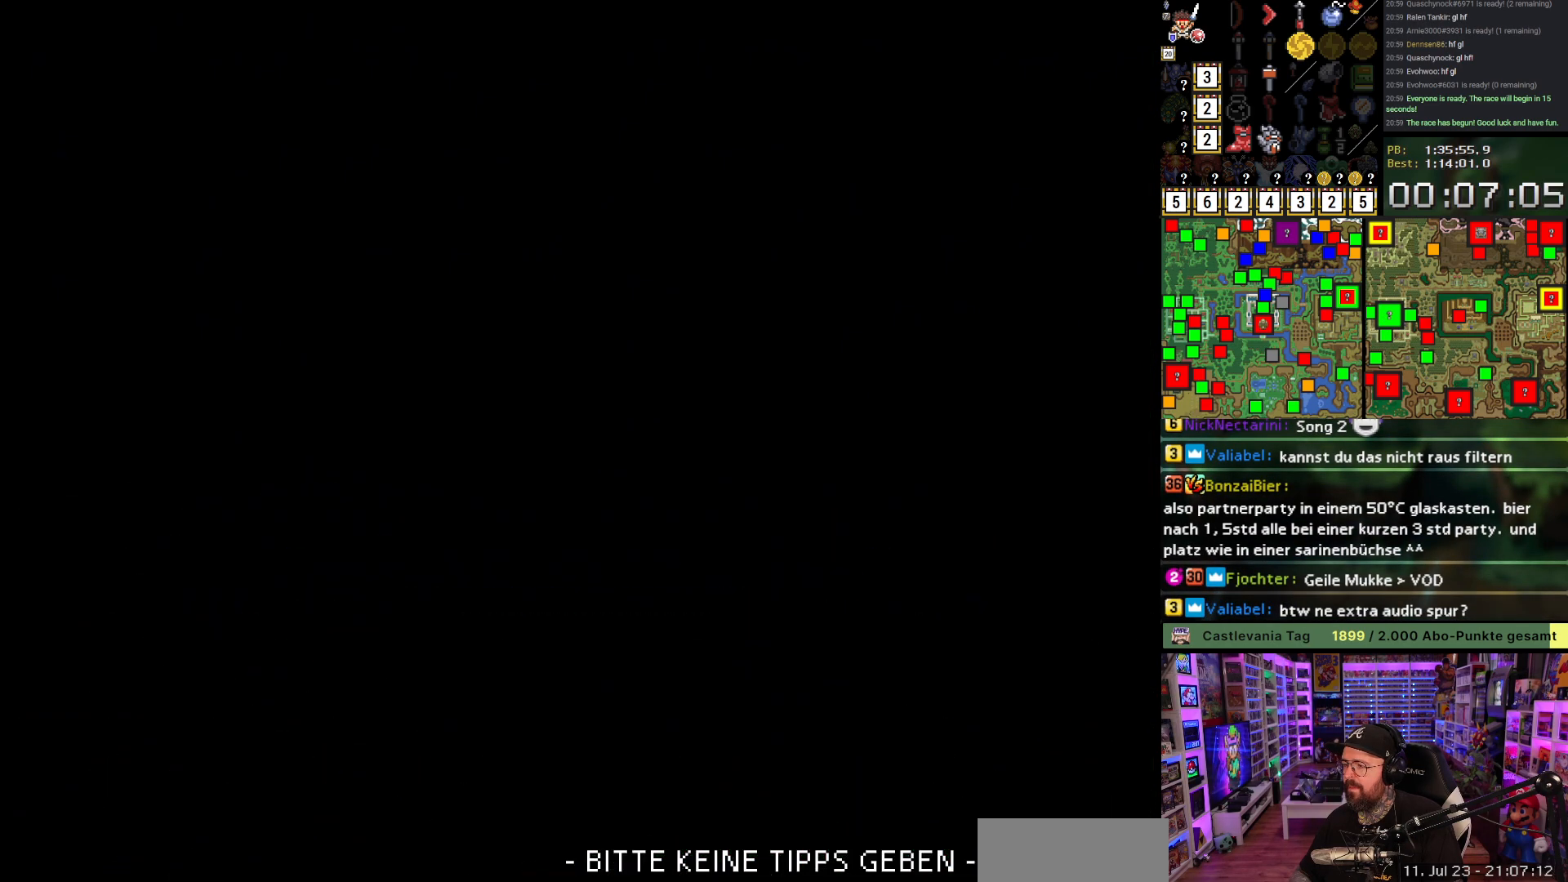
{"buttons": ["A", "DPAD_DOWN"], "events": [[50, "A", "up"], [50, "DPAD_DOWN", "down"], [133, "A", "down"], [250, "DPAD_RIGHT", "down"], [267, "A", "up"], [417, "A", "down"], [417, "DPAD_RIGHT", "up"]]}
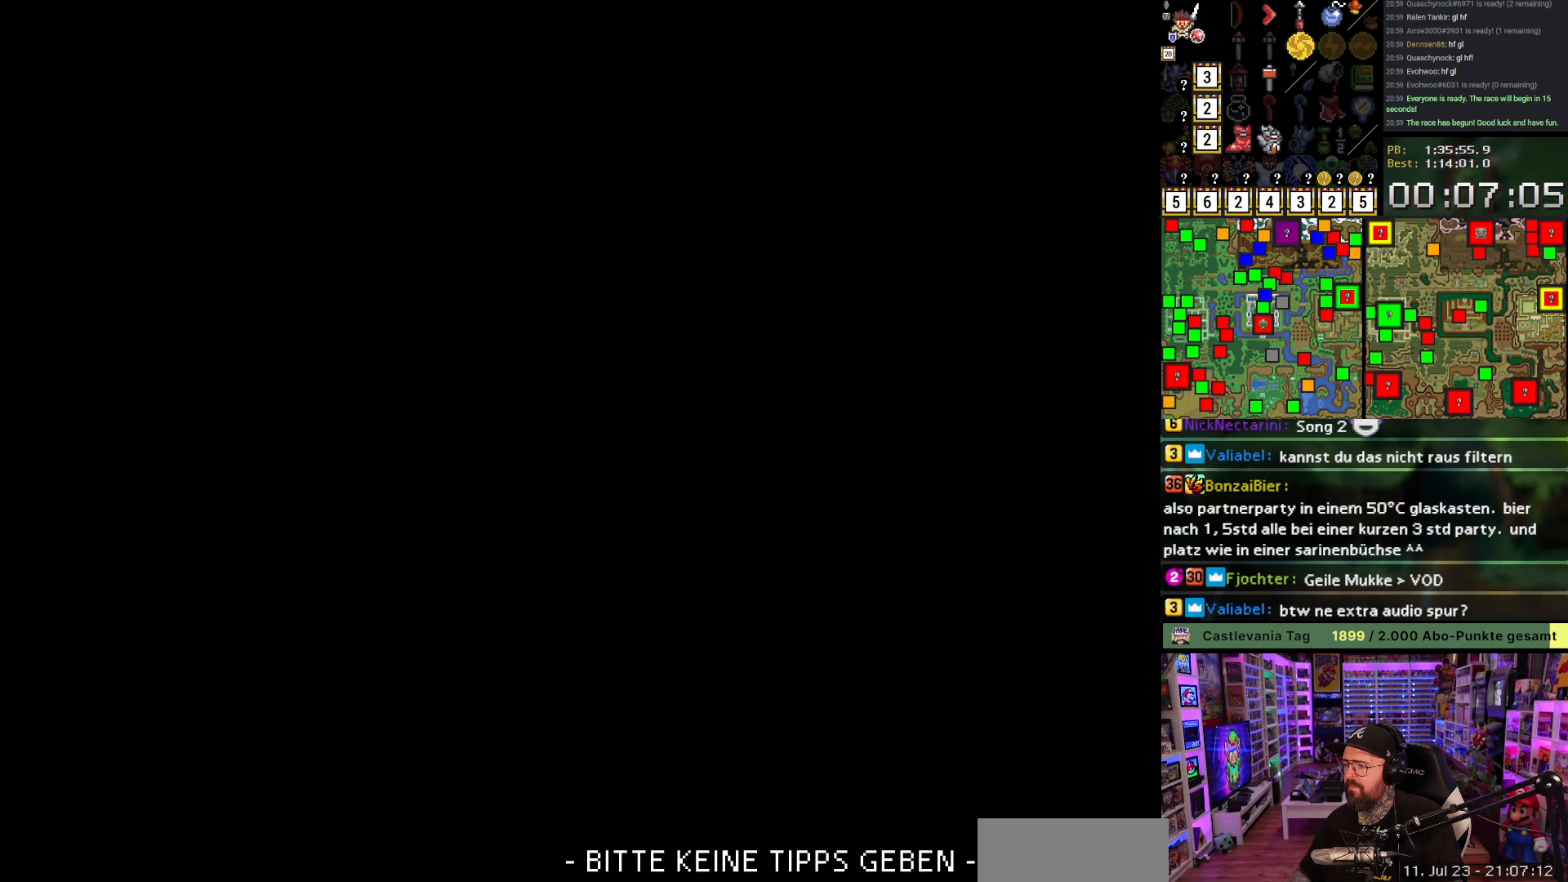
{"buttons": ["DPAD_DOWN", "DPAD_RIGHT"], "events": [[317, "A", "up"], [317, "DPAD_RIGHT", "down"]]}
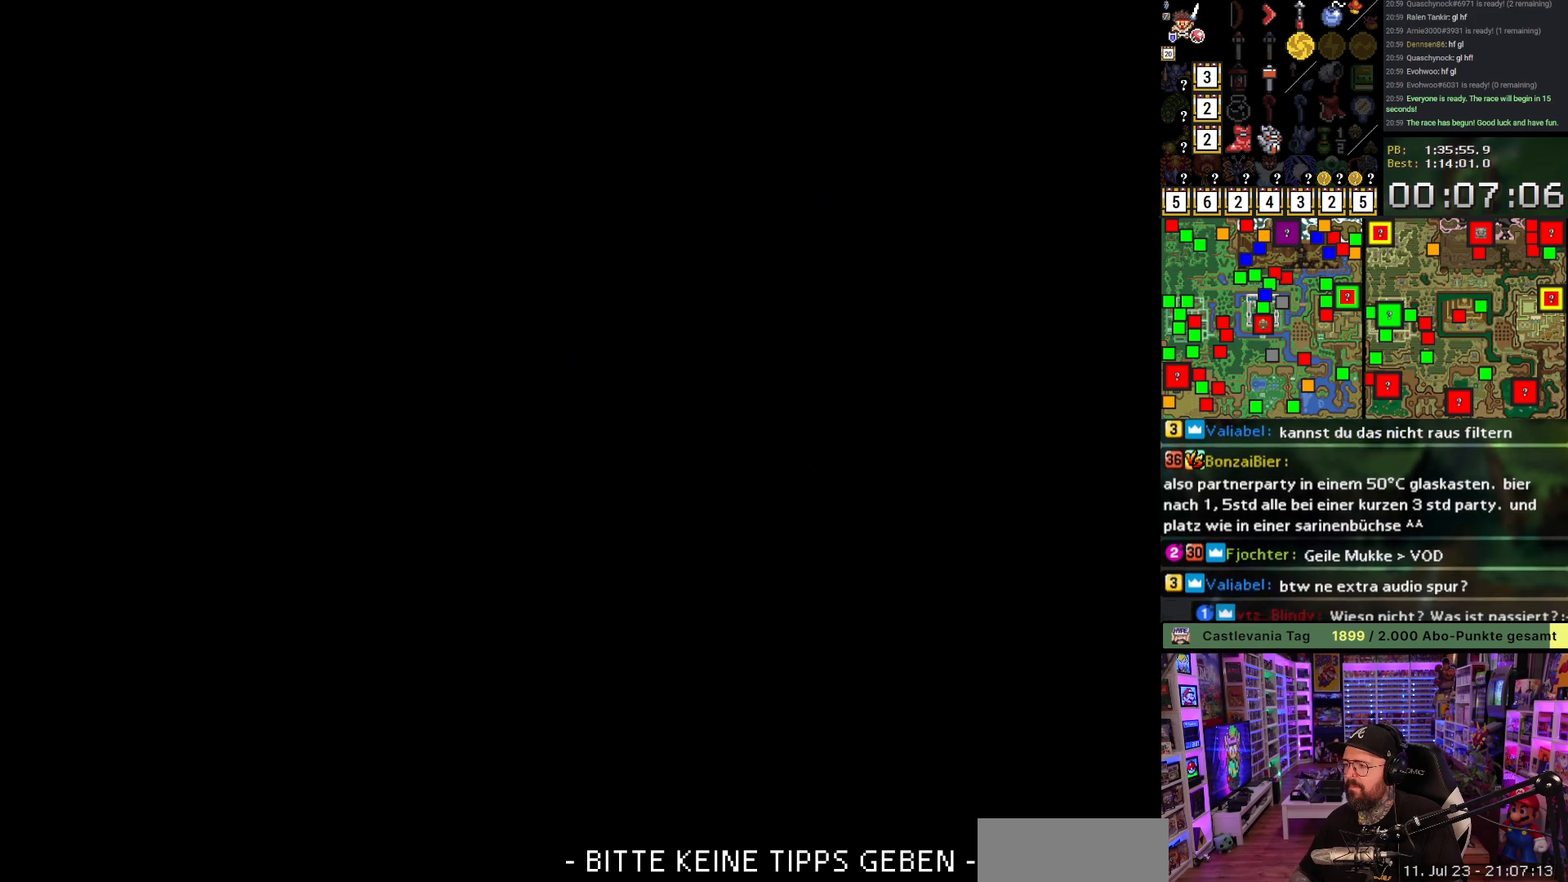
{"buttons": ["DPAD_DOWN", "DPAD_RIGHT"], "events": [[133, "A", "down"], [133, "DPAD_RIGHT", "up"], [200, "DPAD_RIGHT", "down"], [217, "A", "up"]]}
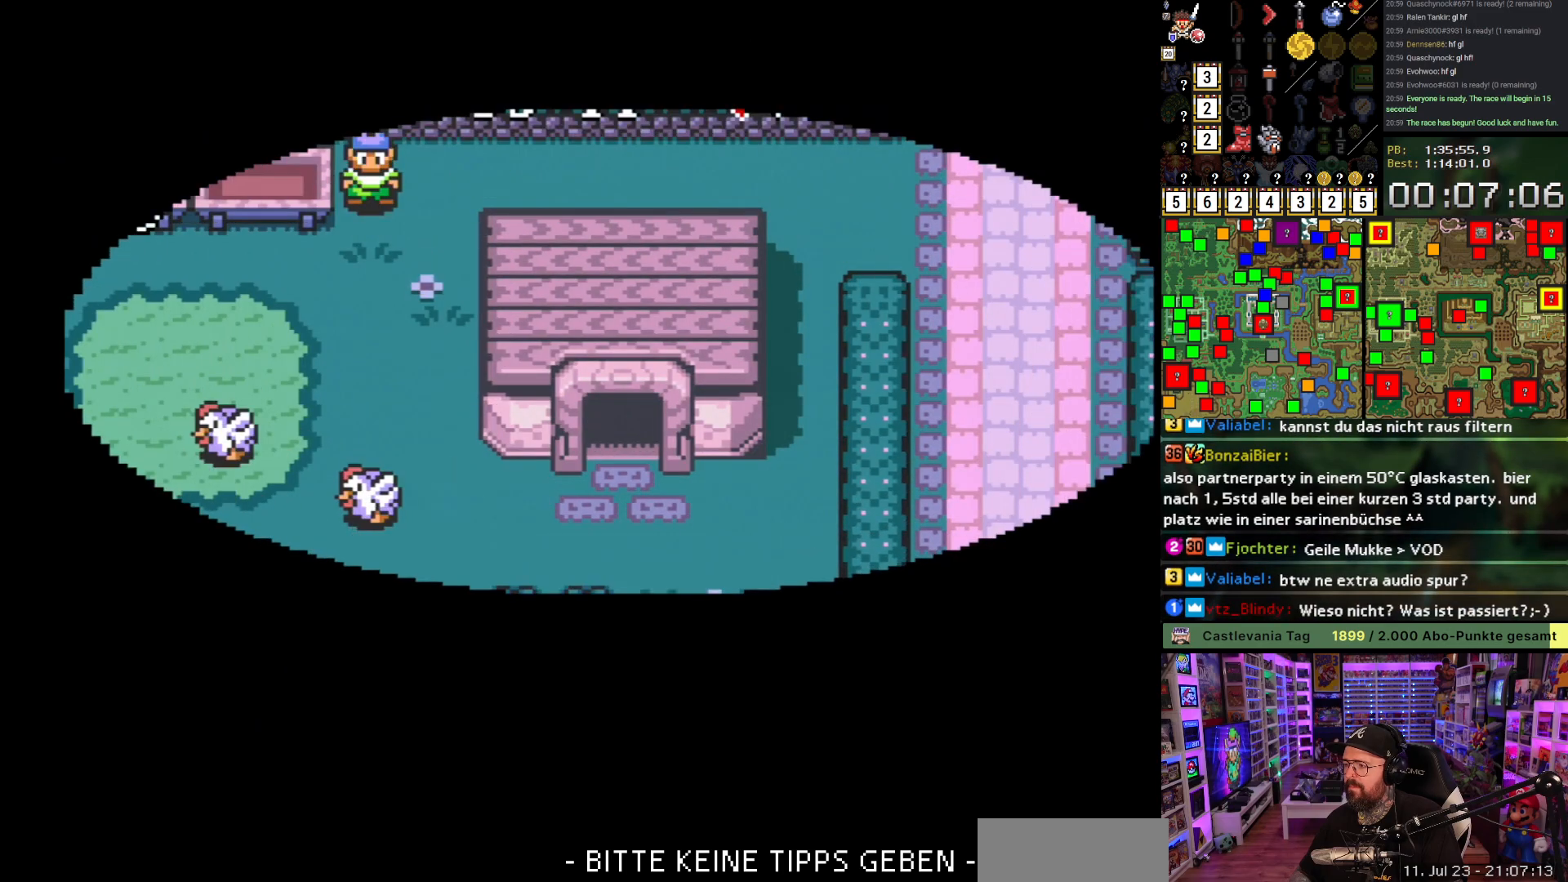
{"buttons": ["DPAD_DOWN"], "events": [[183, "DPAD_RIGHT", "up"]]}
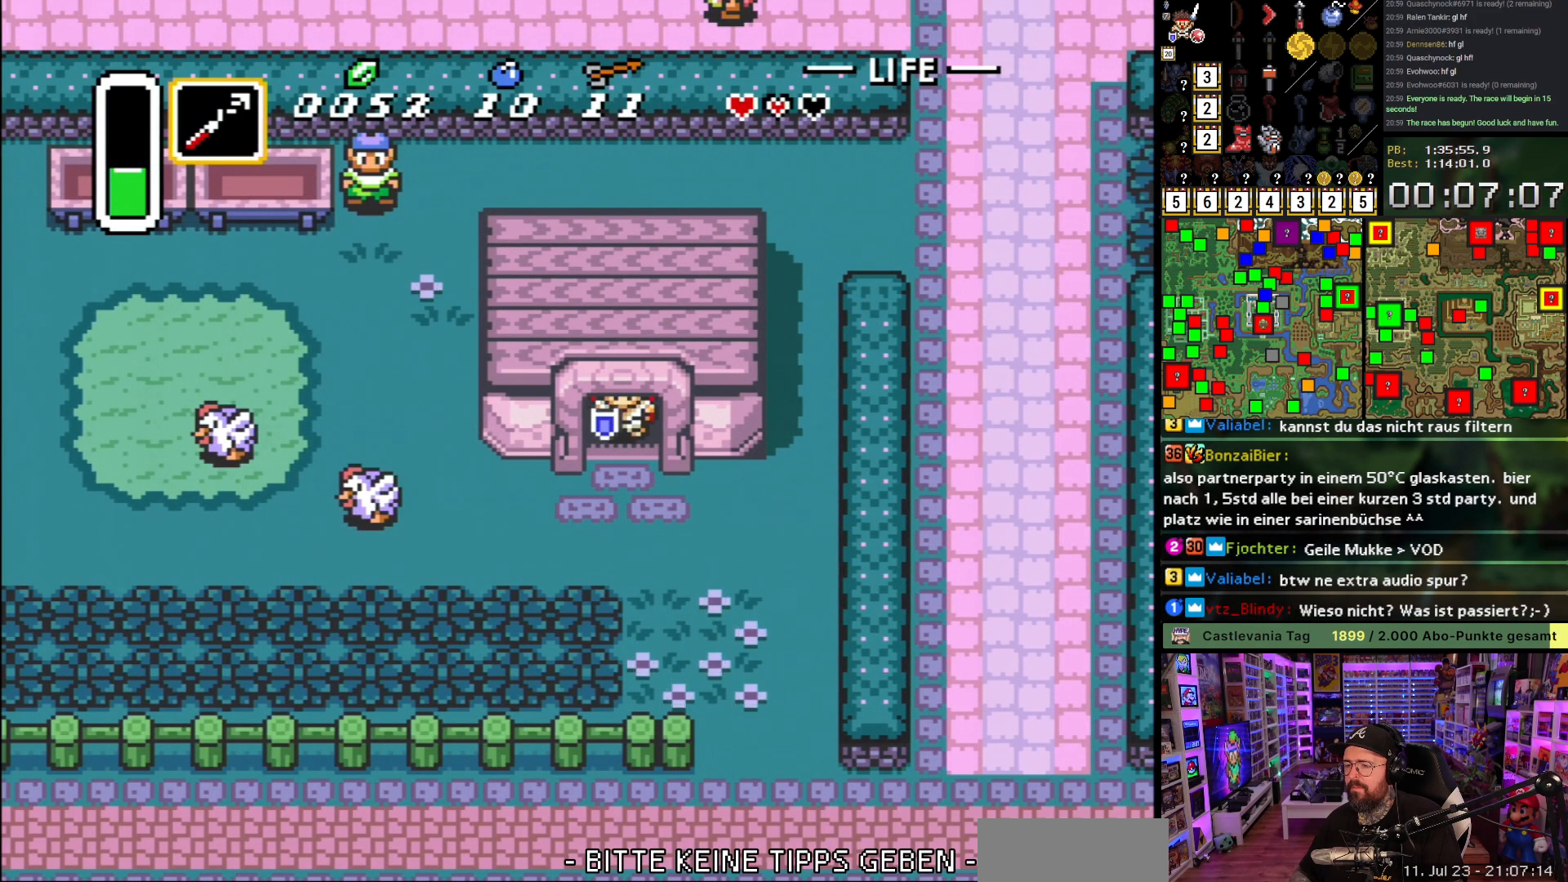
{"buttons": ["DPAD_RIGHT"], "events": [[183, "DPAD_RIGHT", "down"], [267, "DPAD_DOWN", "up"]]}
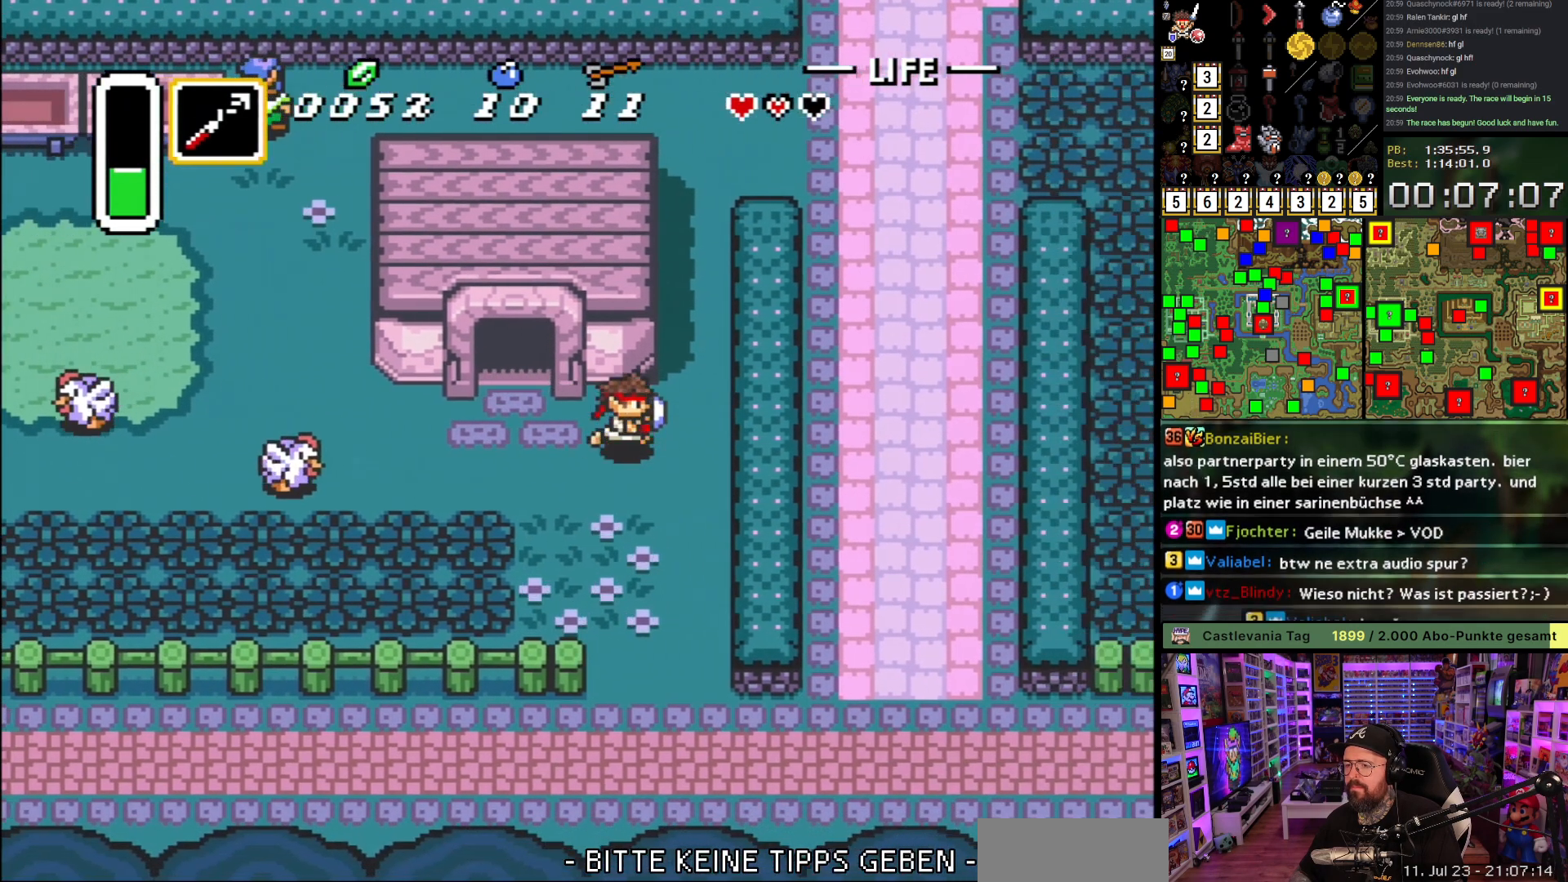
{"buttons": ["DPAD_UP"], "events": [[67, "DPAD_UP", "down"], [167, "DPAD_RIGHT", "up"]]}
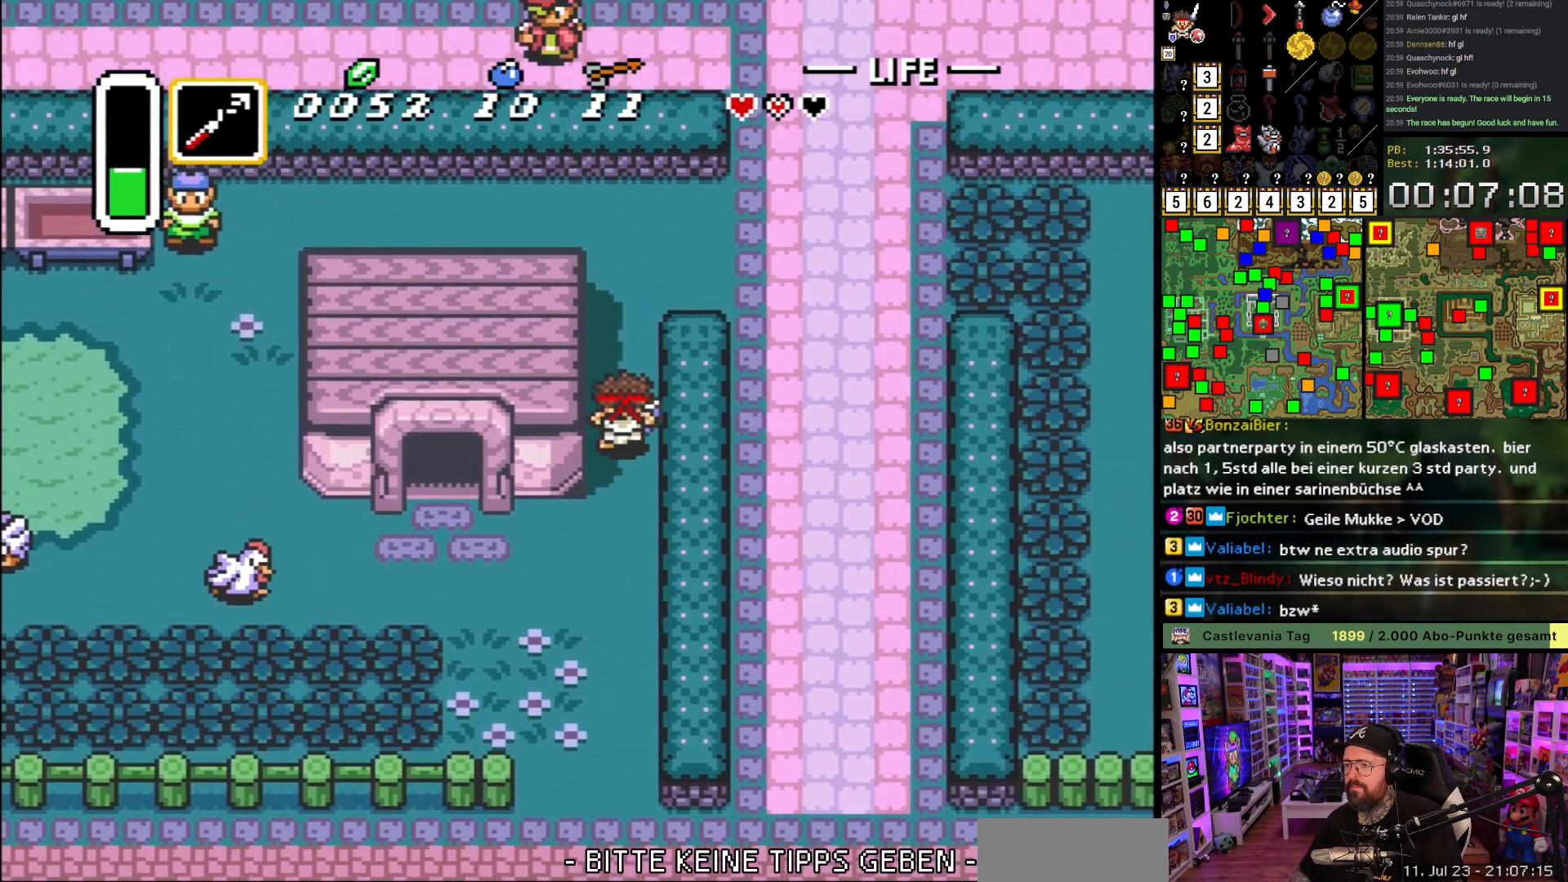
{"buttons": ["DPAD_UP", "DPAD_RIGHT"], "events": [[300, "DPAD_RIGHT", "down"]]}
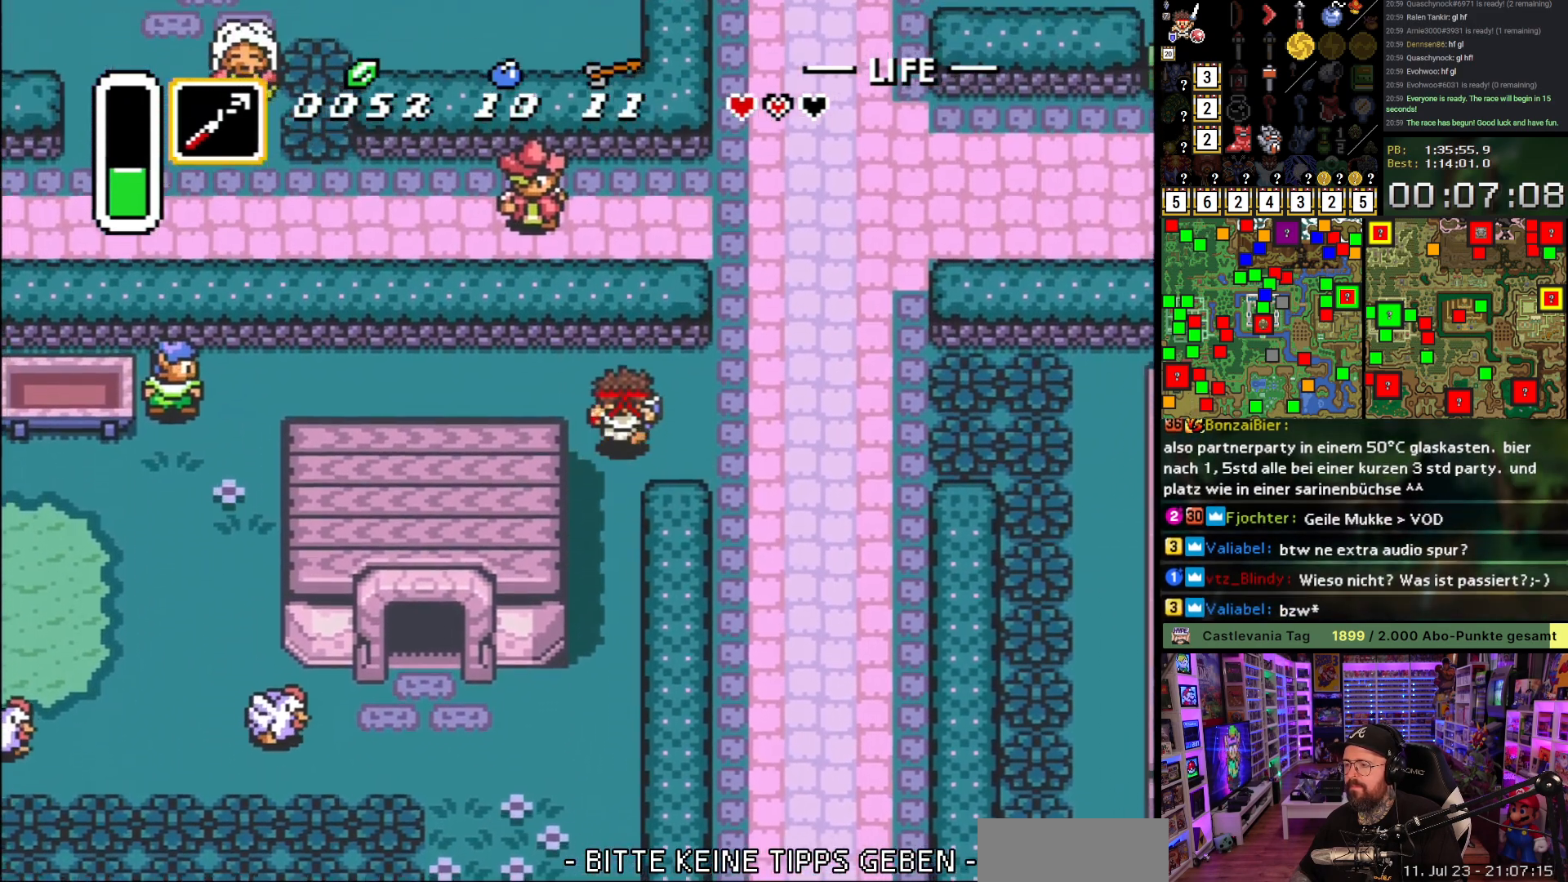
{"buttons": ["DPAD_UP", "DPAD_RIGHT"], "events": []}
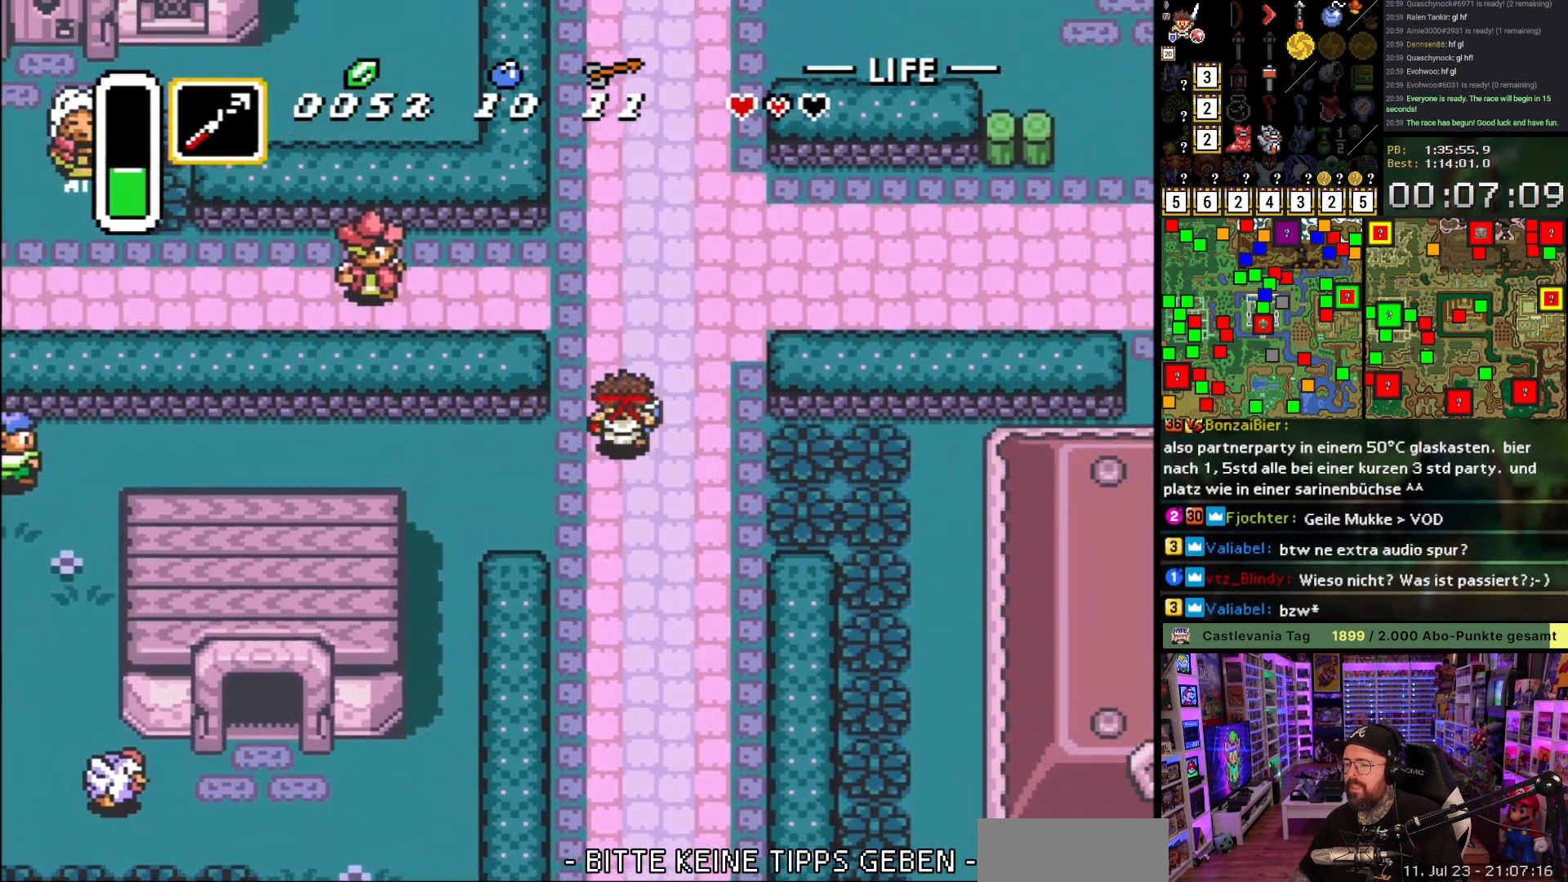
{"buttons": ["A", "DPAD_RIGHT"], "events": [[33, "DPAD_RIGHT", "up"], [400, "A", "down"], [400, "DPAD_RIGHT", "down"], [450, "DPAD_UP", "up"]]}
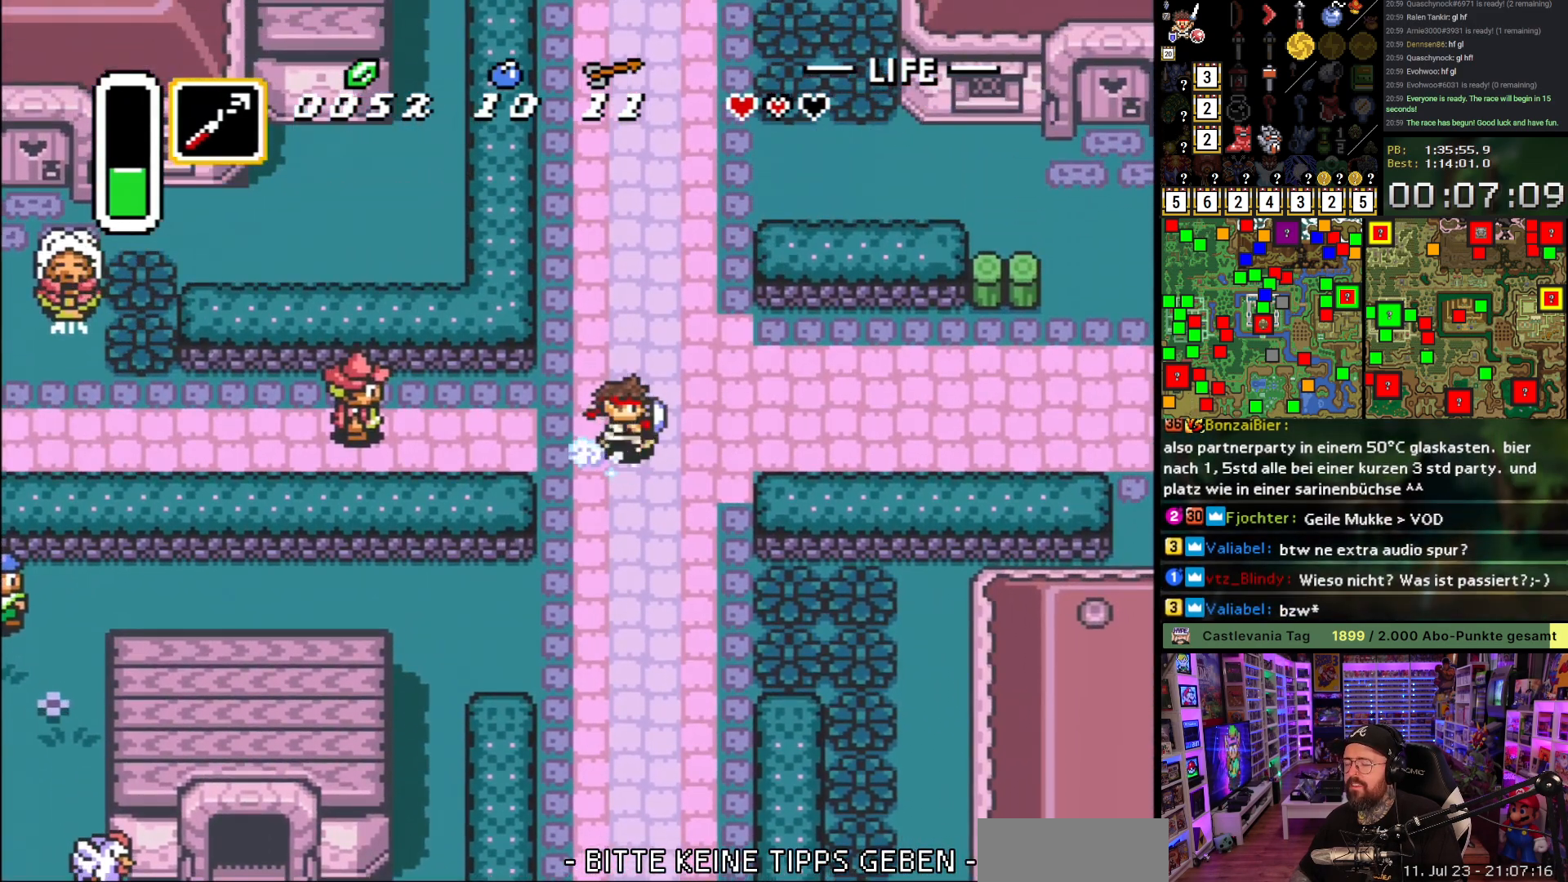
{"buttons": ["A"], "events": [[67, "DPAD_RIGHT", "up"]]}
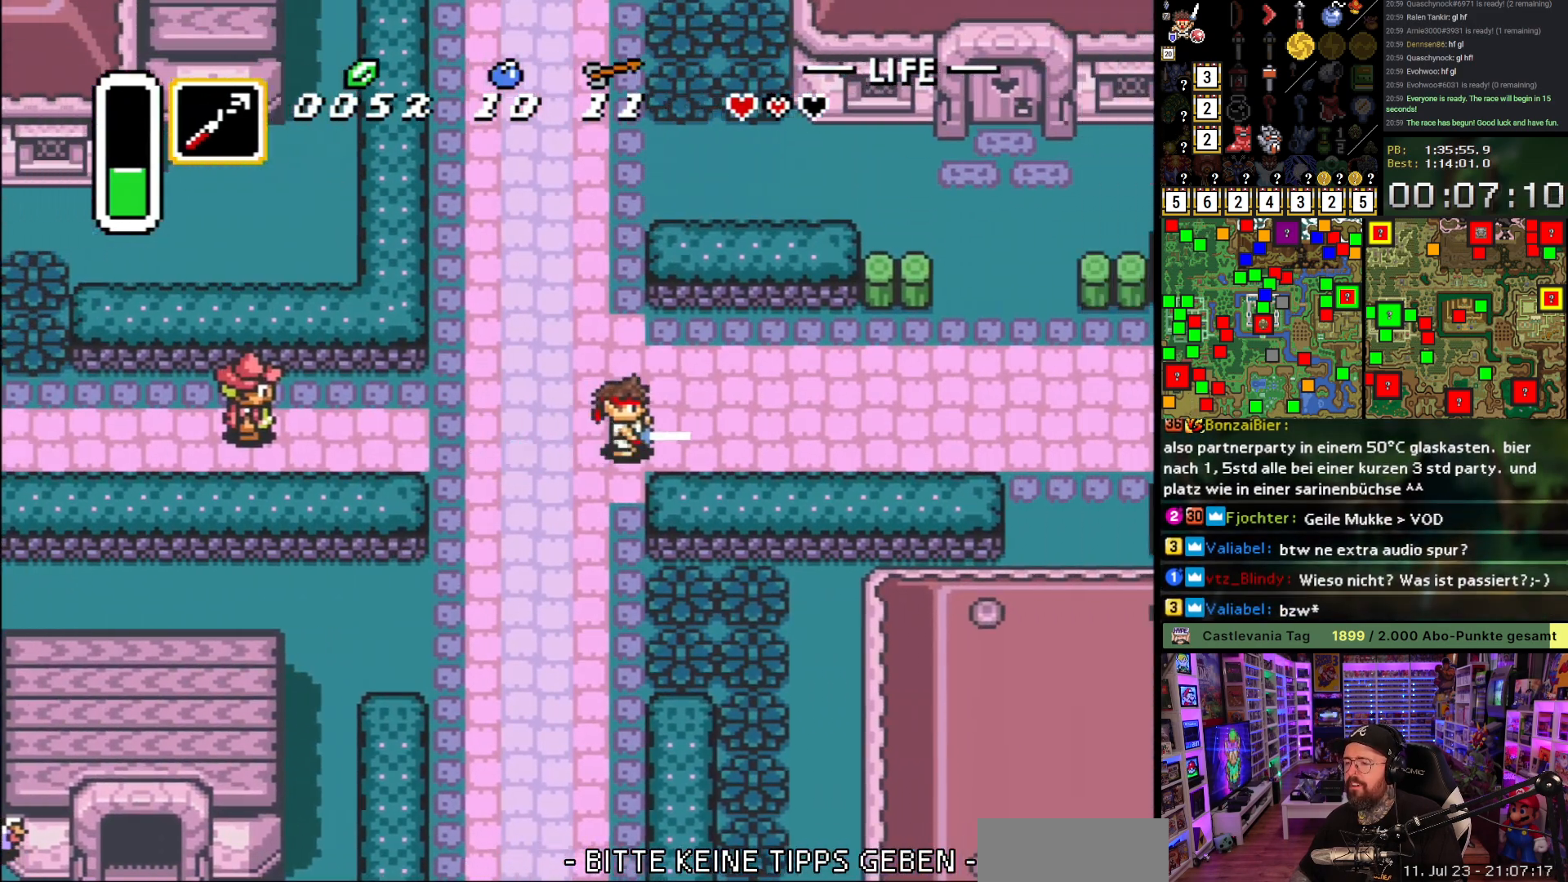
{"buttons": ["DPAD_DOWN"], "events": [[383, "A", "up"], [400, "DPAD_DOWN", "down"]]}
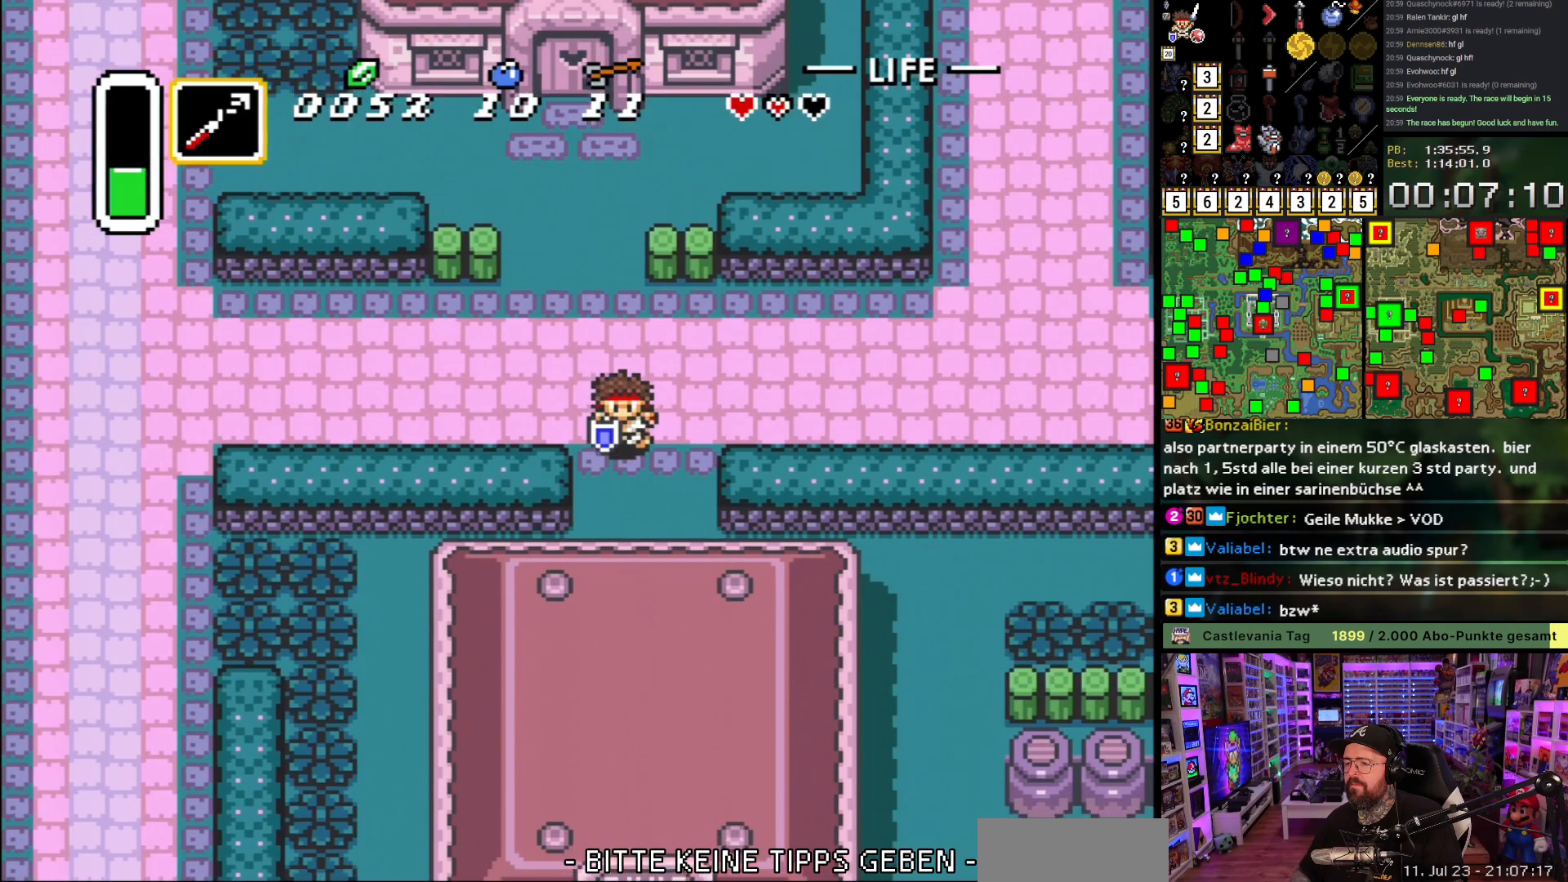
{"buttons": ["DPAD_DOWN"], "events": [[300, "DPAD_RIGHT", "down"], [350, "DPAD_RIGHT", "up"]]}
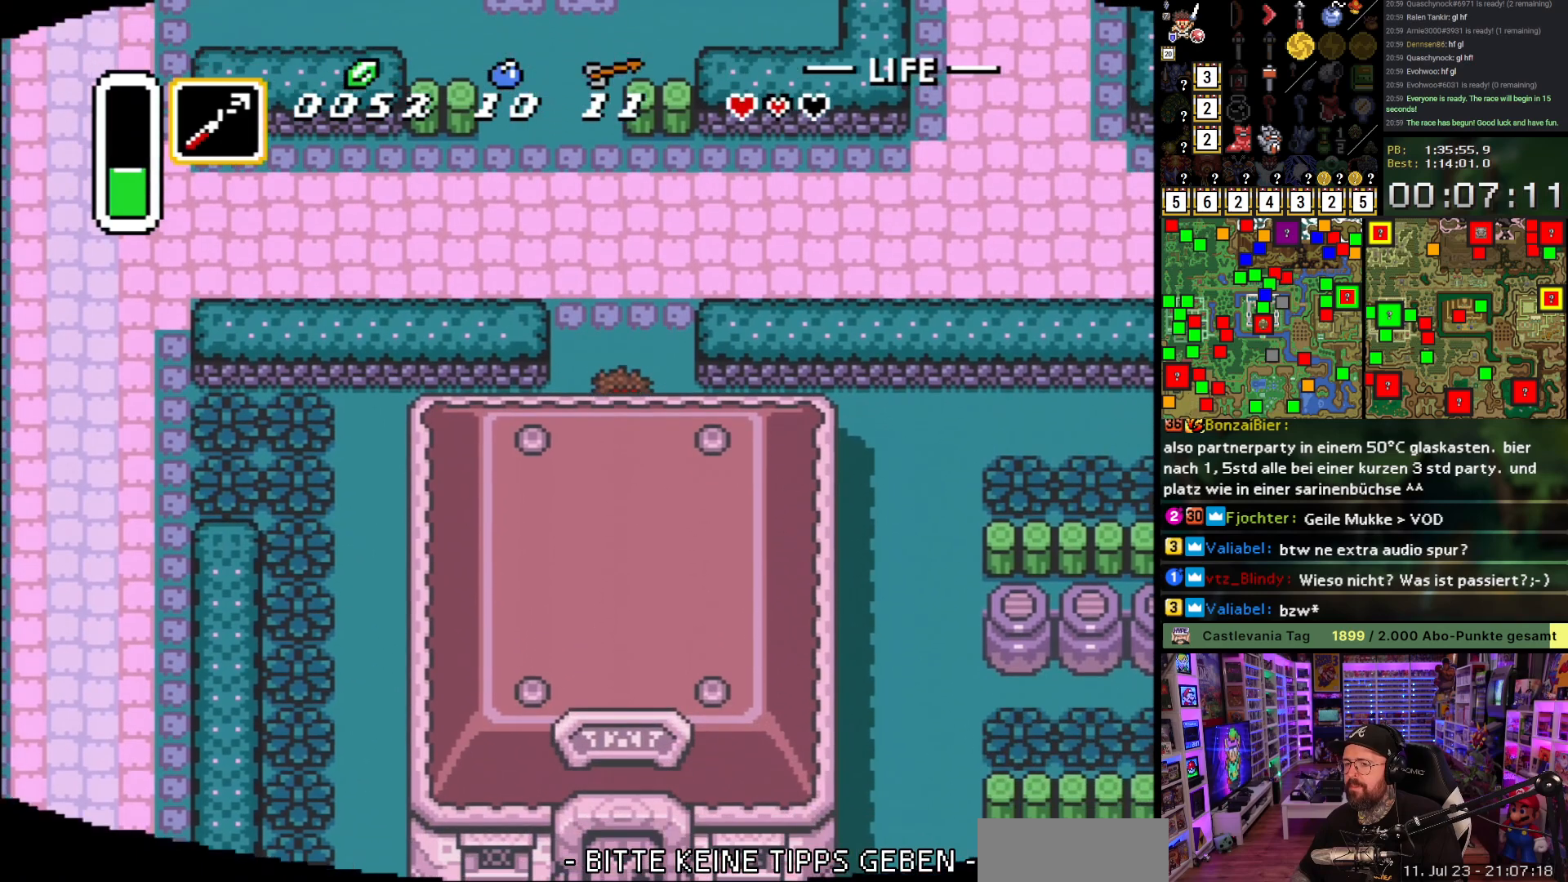
{"buttons": [], "events": [[283, "A", "down"], [400, "A", "up"], [400, "DPAD_DOWN", "up"]]}
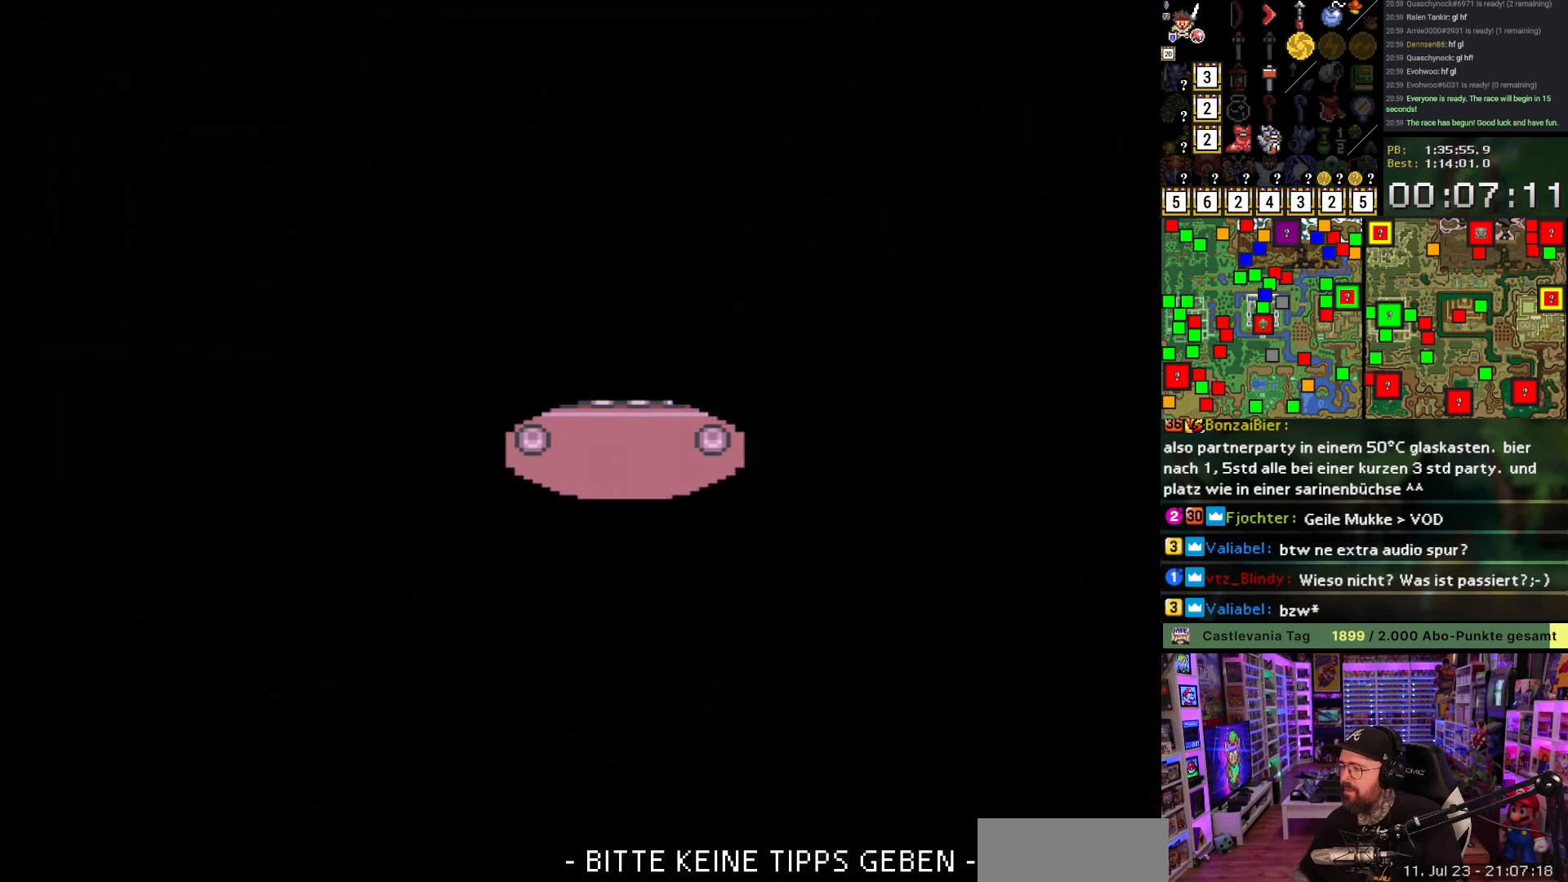
{"buttons": [], "events": [[33, "A", "down"], [183, "A", "up"], [333, "A", "down"], [450, "A", "up"]]}
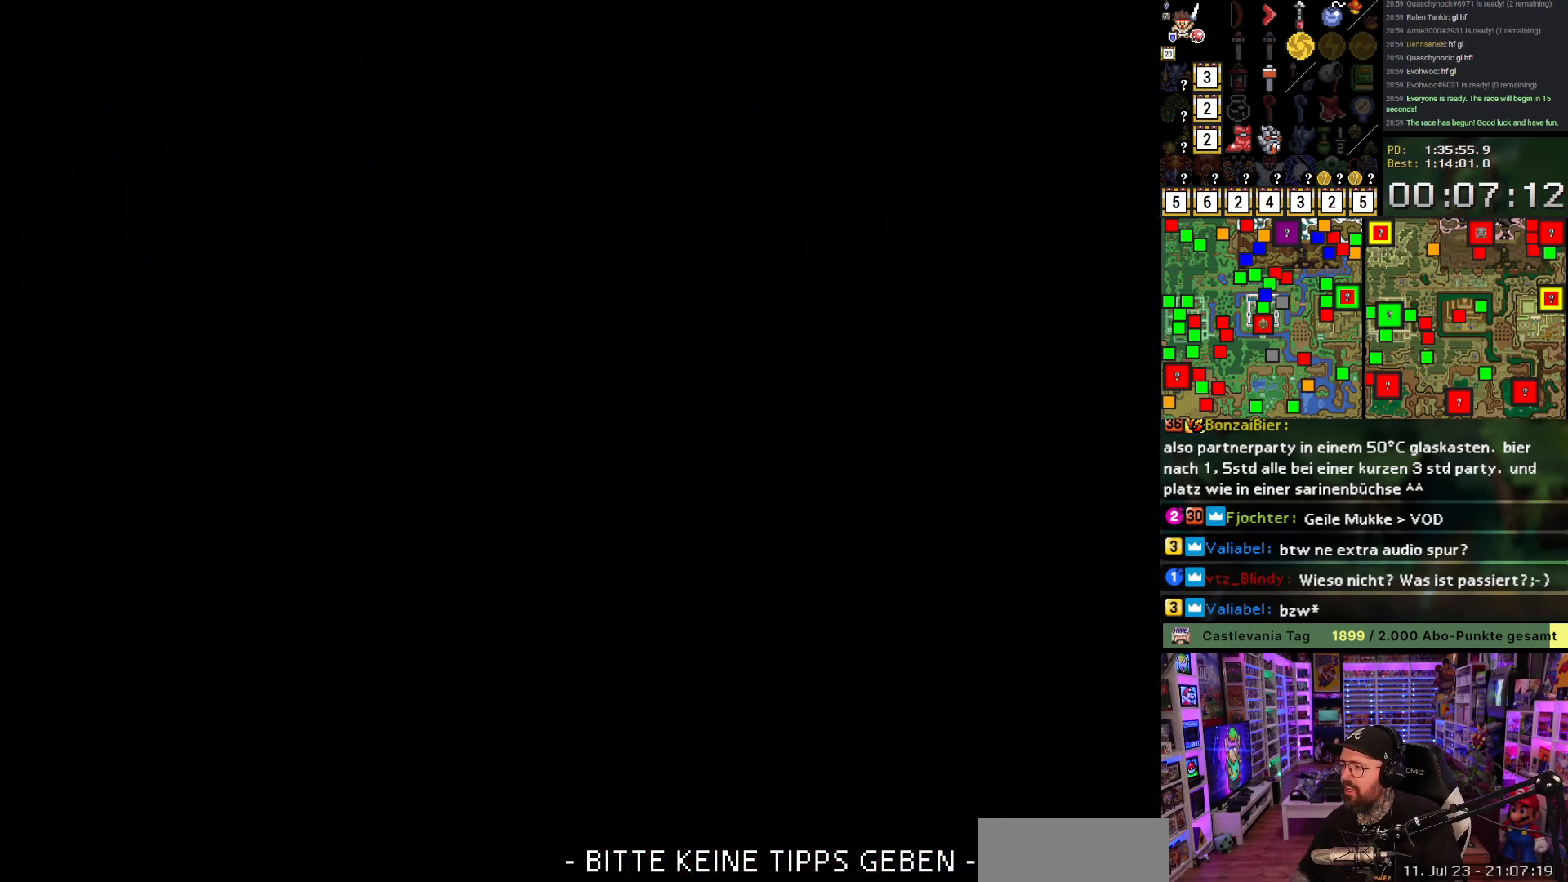
{"buttons": [], "events": [[300, "A", "down"], [417, "A", "up"]]}
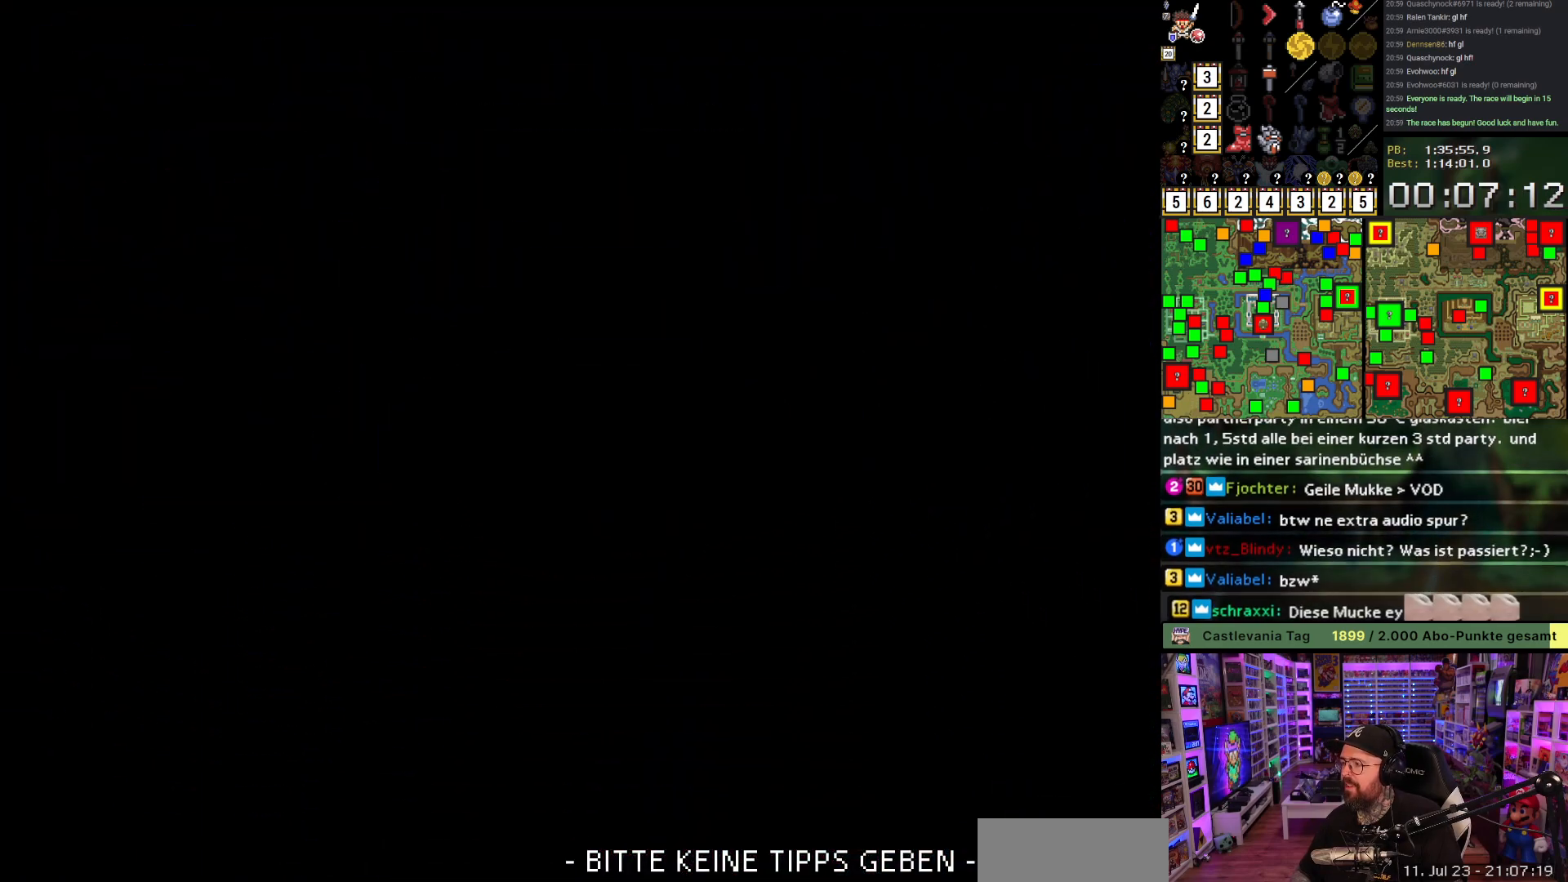
{"buttons": ["DPAD_DOWN"], "events": [[17, "A", "down"], [67, "DPAD_DOWN", "down"], [133, "A", "up"], [233, "A", "down"], [333, "A", "up"]]}
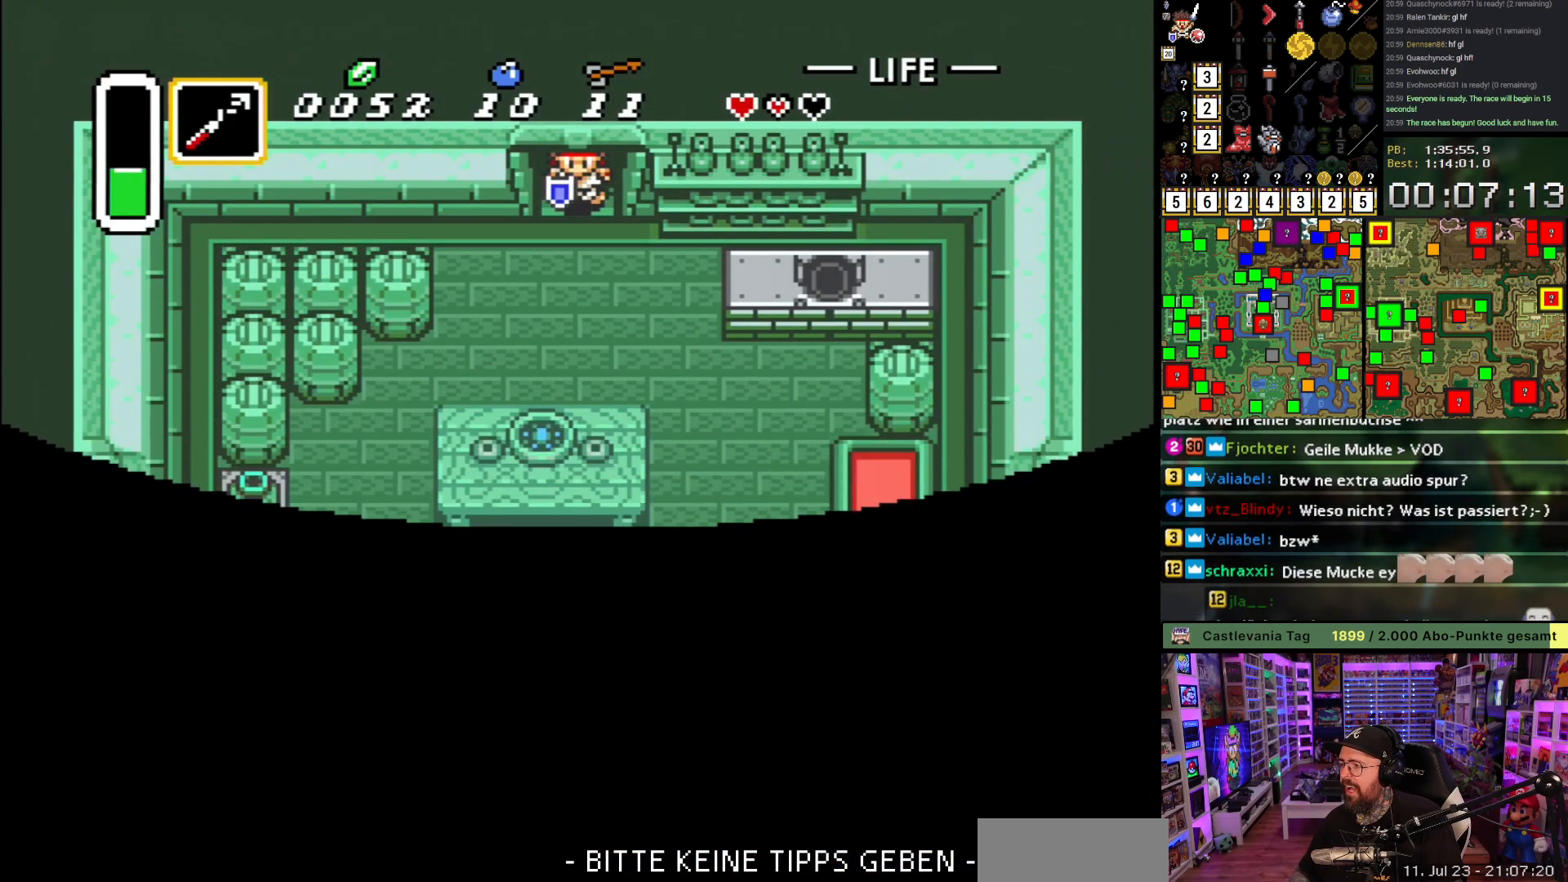
{"buttons": ["DPAD_DOWN", "DPAD_LEFT"], "events": [[367, "DPAD_LEFT", "down"]]}
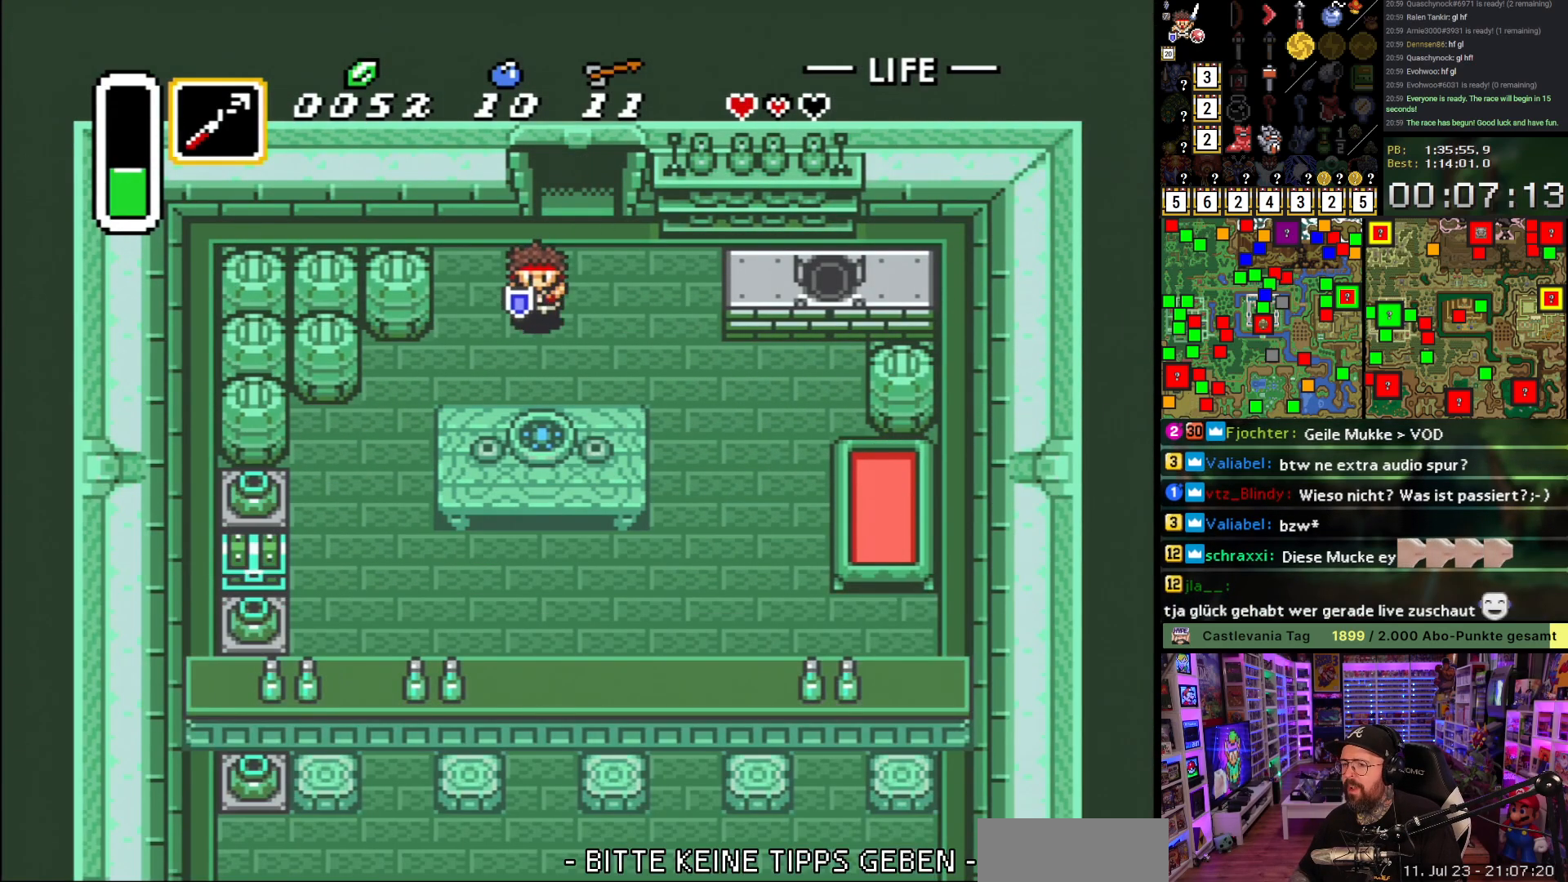
{"buttons": ["DPAD_DOWN", "DPAD_LEFT"], "events": []}
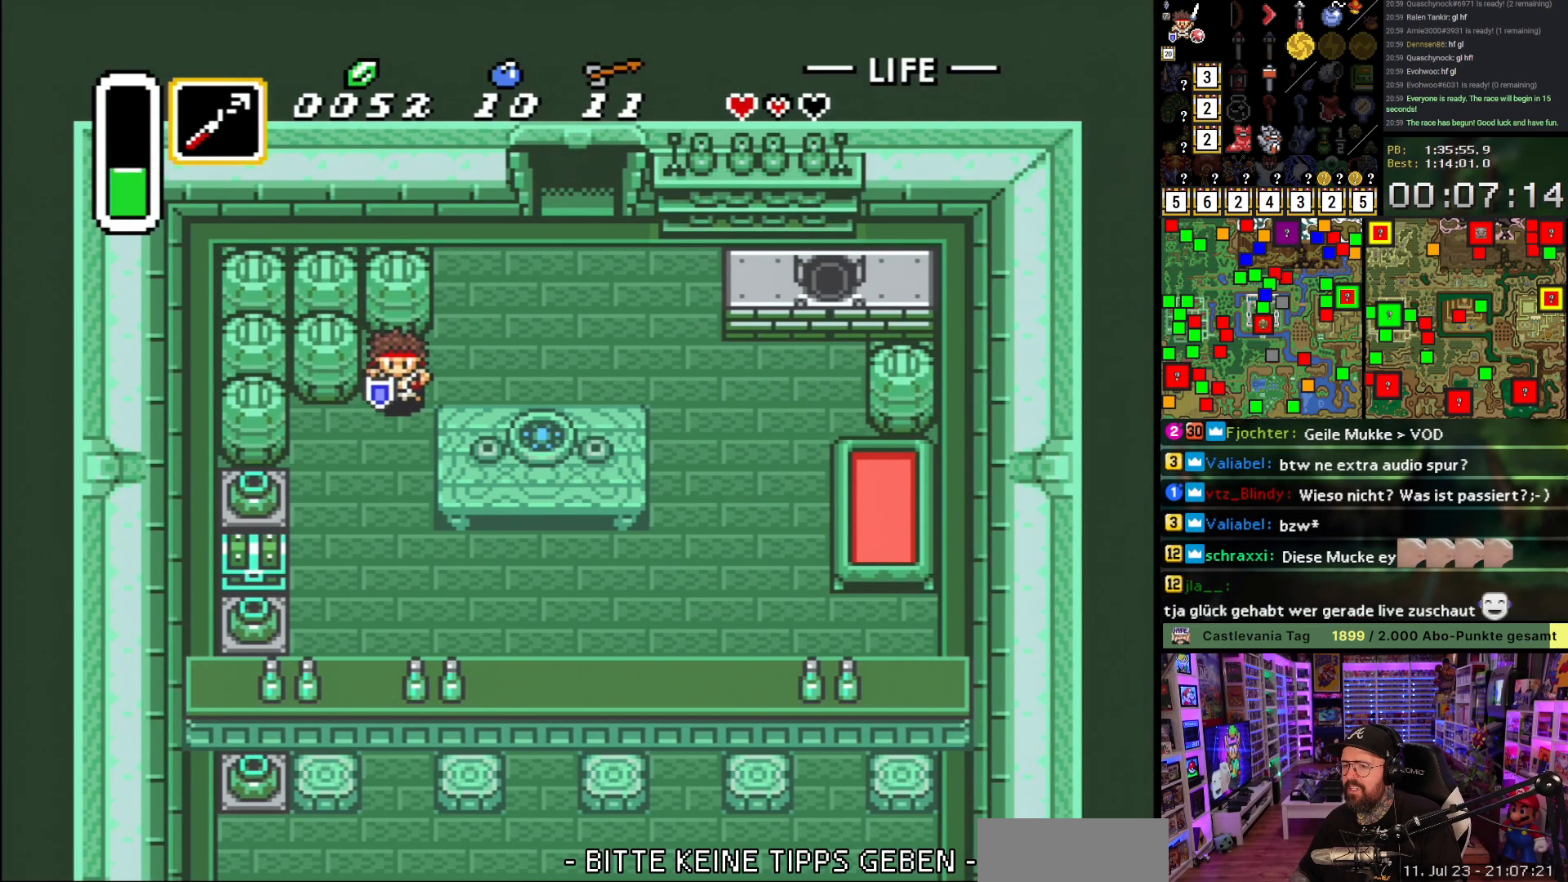
{"buttons": ["DPAD_DOWN", "DPAD_LEFT"], "events": [[83, "DPAD_LEFT", "up"], [500, "DPAD_LEFT", "down"]]}
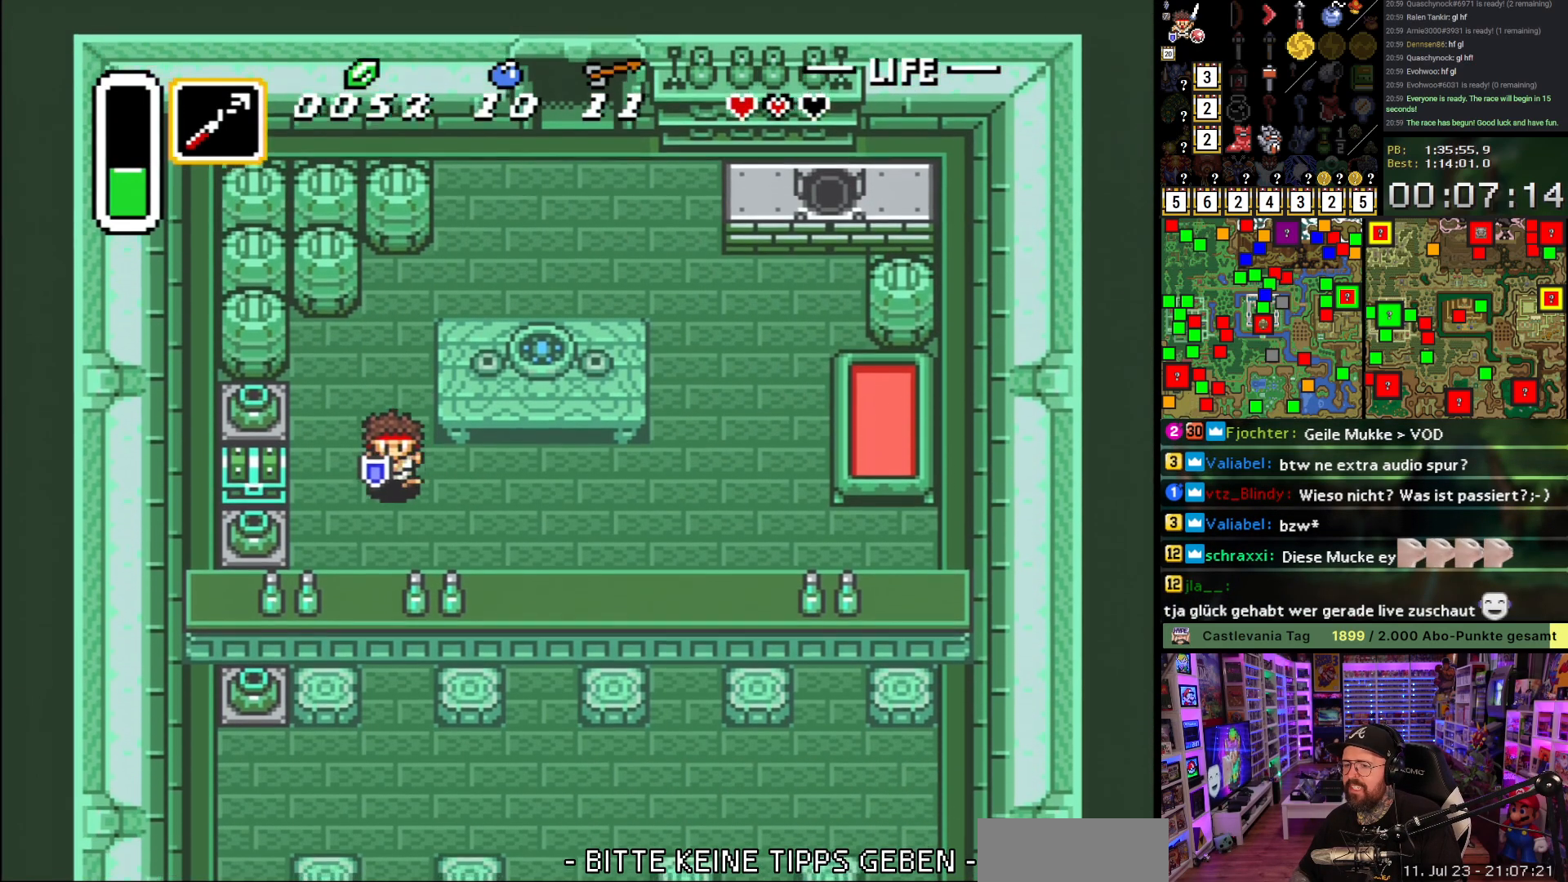
{"buttons": ["A", "DPAD_LEFT"], "events": [[300, "A", "down"], [300, "DPAD_DOWN", "up"], [383, "A", "up"], [483, "A", "down"]]}
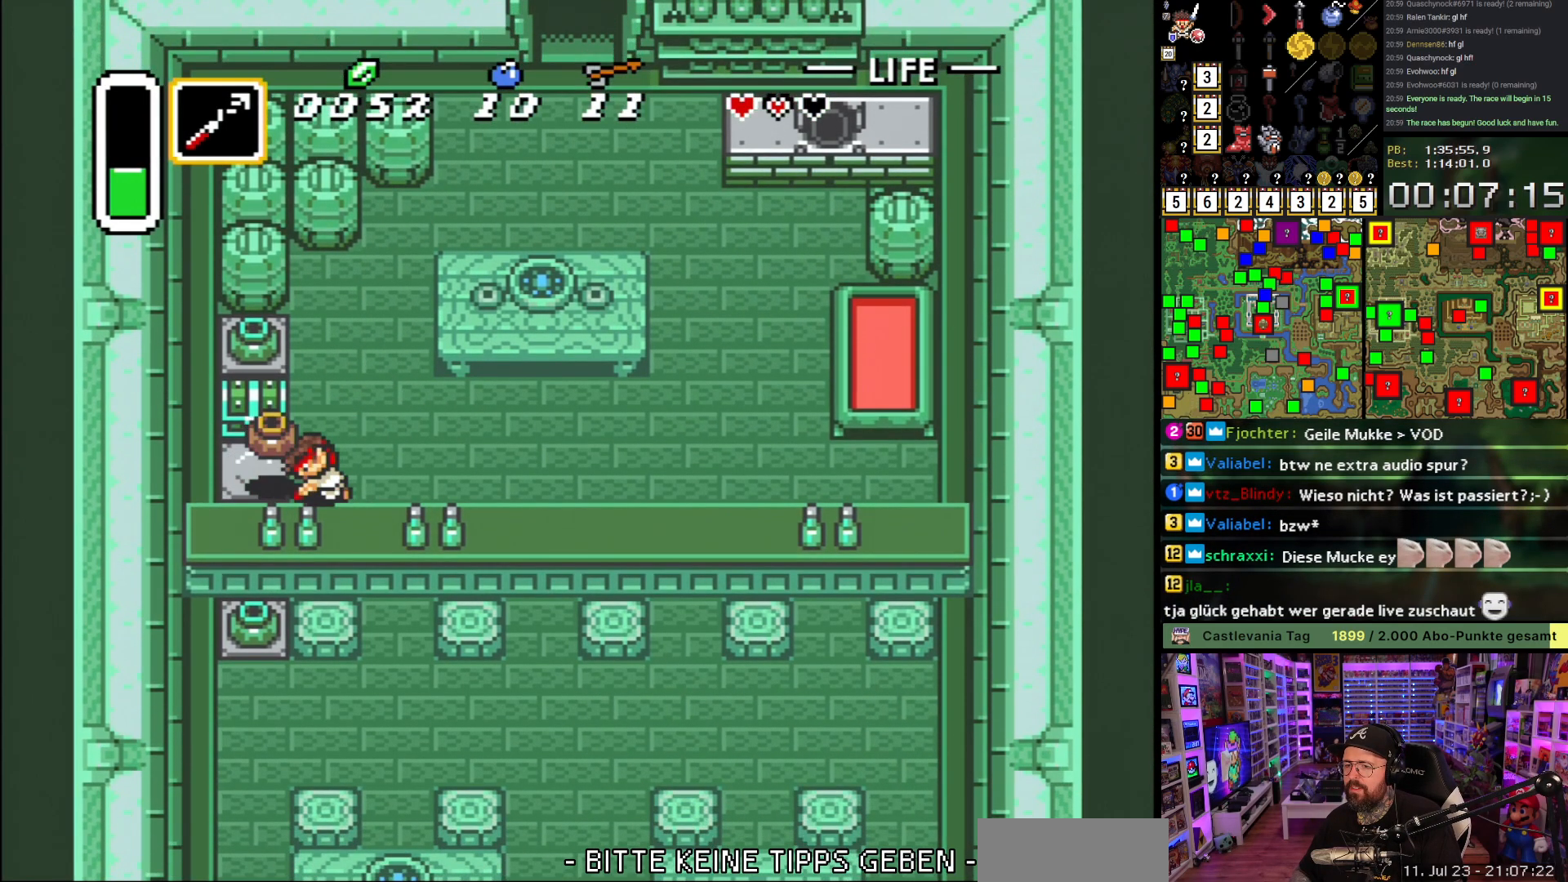
{"buttons": ["A", "DPAD_UP"], "events": [[50, "A", "up"], [333, "A", "down"], [383, "DPAD_LEFT", "up"], [433, "A", "up"], [433, "DPAD_UP", "down"], [483, "A", "down"]]}